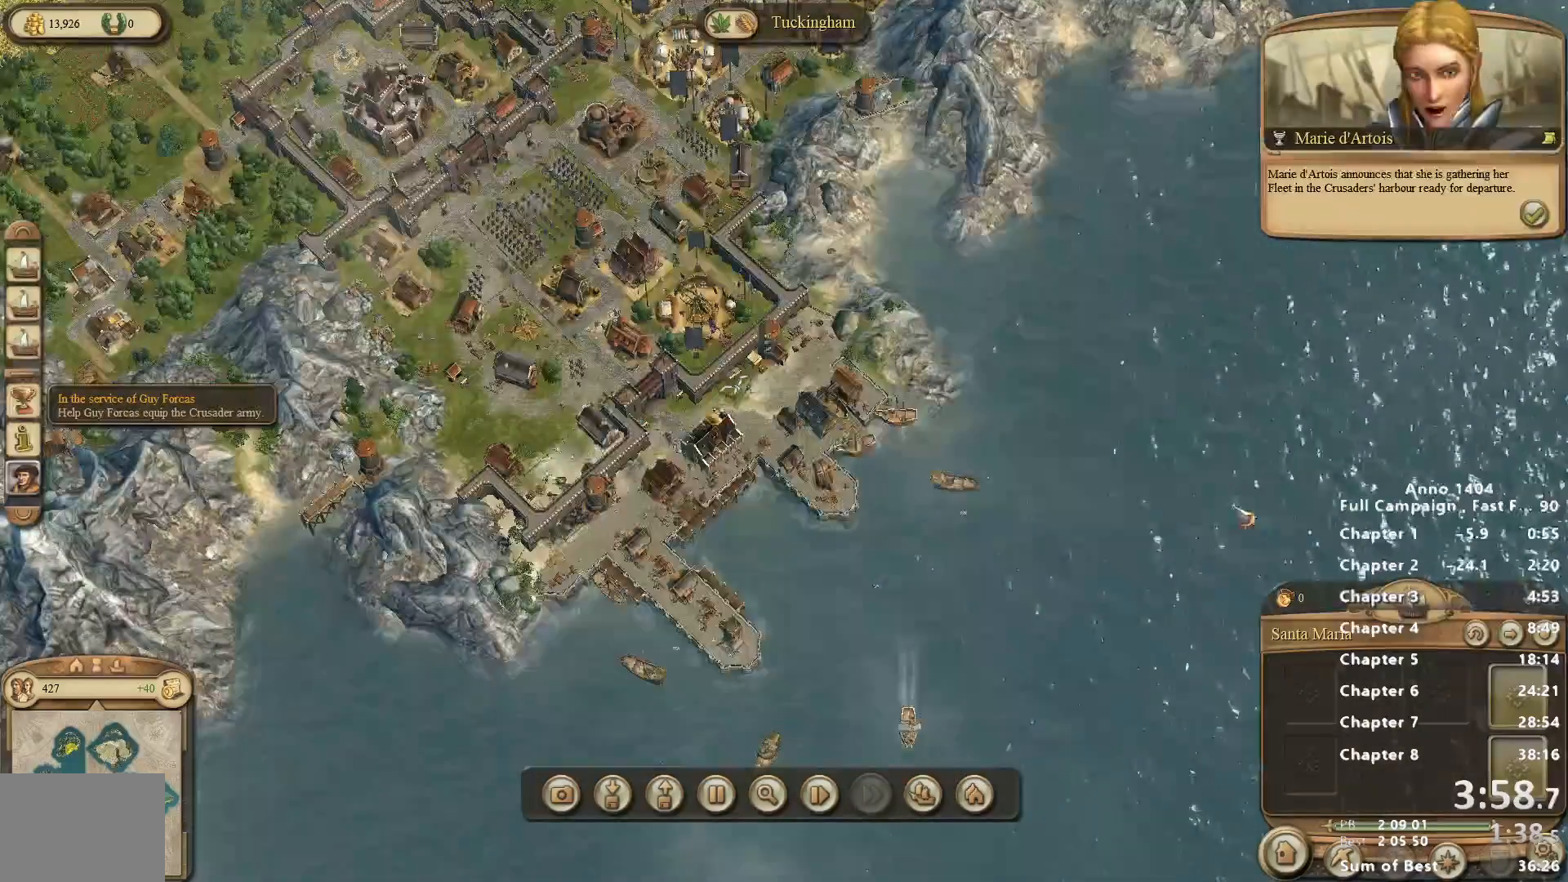
Gameplay with keyboard and mouse; each line is a JSON object with the keys and mouse buttons held at the frame after it. "events" lists presses ("down") and releases ("up") of "escape", "mouse_left", "mouse_right", "mouse_wheel_up" and "mouse_wheel_down" between this image and that frame as [ms after this image, input, new state], when the widget could be followed in between. "mouse_left", "mouse_right", "mouse_wheel_up", "mouse_wheel_down" = the "left", "right", "wheel_up", "wheel_down" buttons of the "mouse" list. No other keys are recorded. Not read: mouse_move.
{"keys": [], "mouse": [], "events": []}
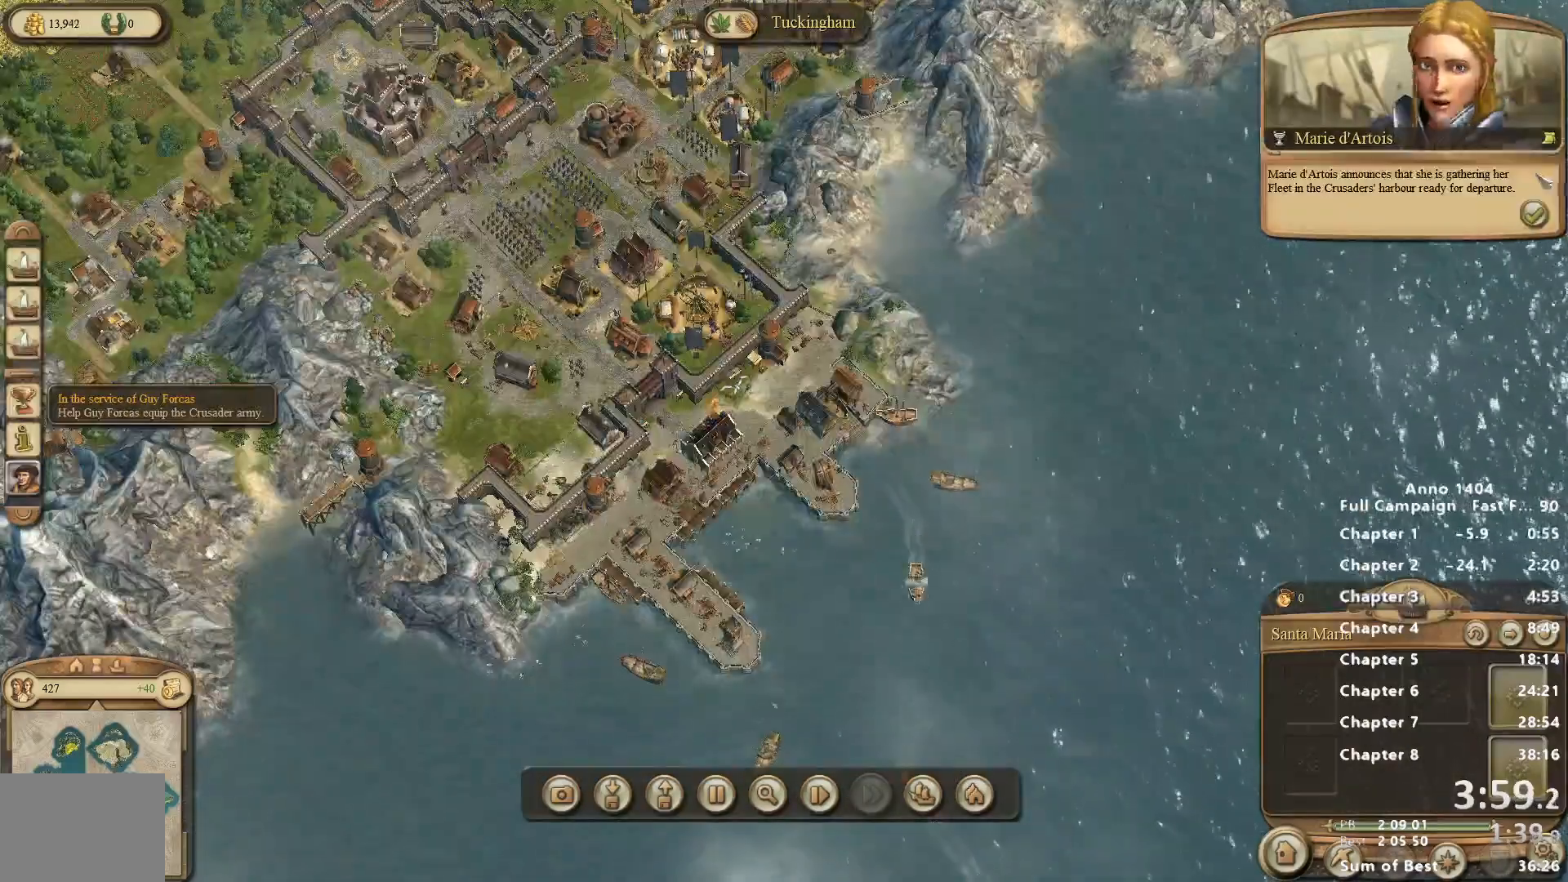
{"keys": [], "mouse": [], "events": [[317, "mouse_left", "down"], [367, "mouse_left", "up"]]}
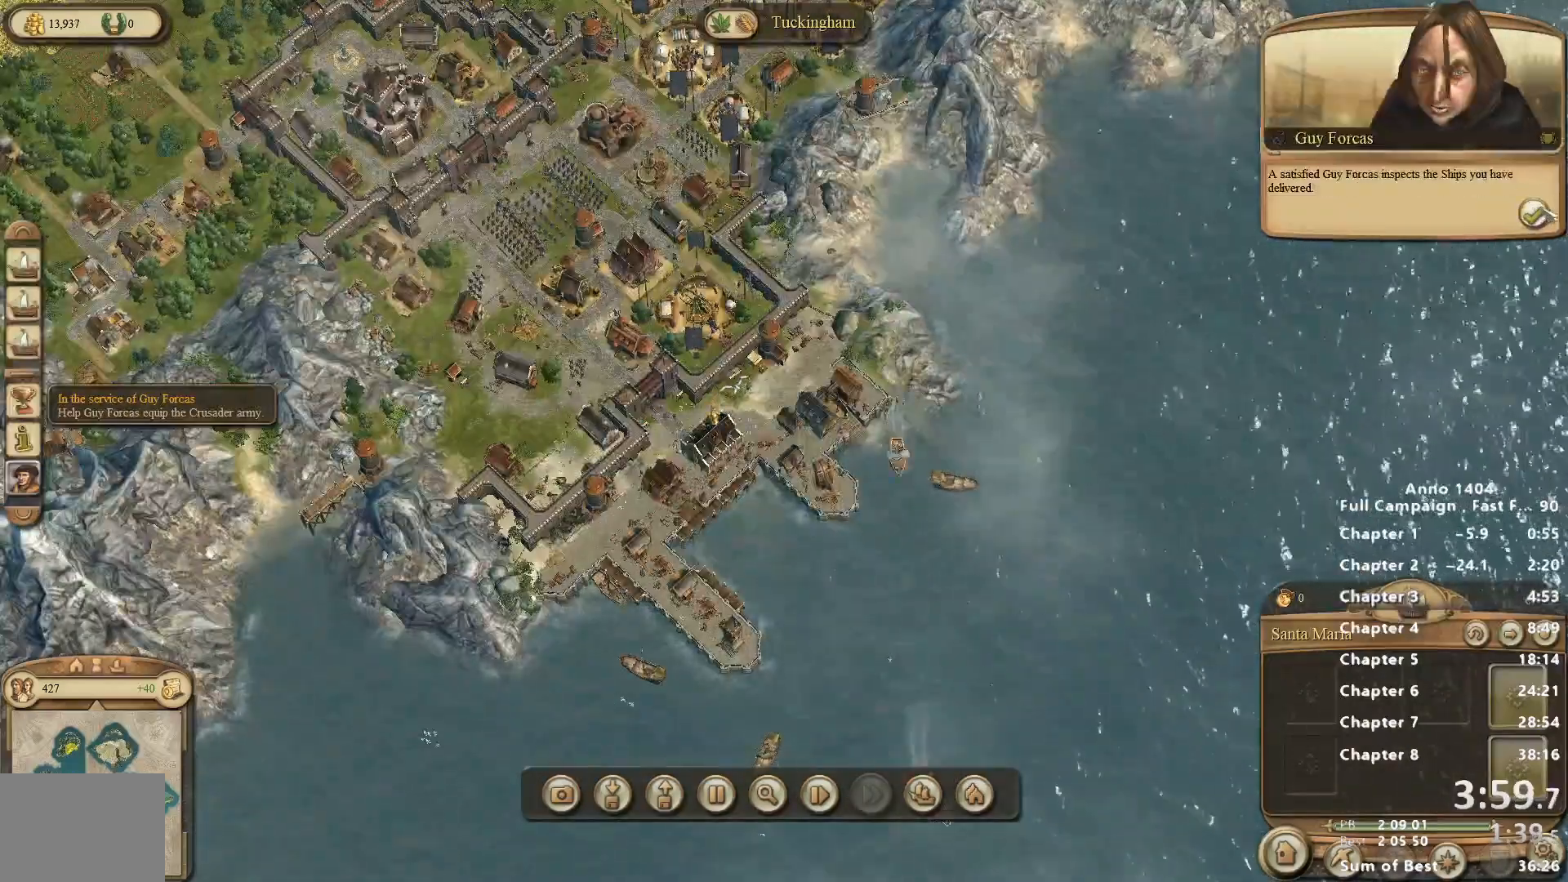
{"keys": [], "mouse": [], "events": [[233, "mouse_left", "down"], [283, "mouse_left", "up"]]}
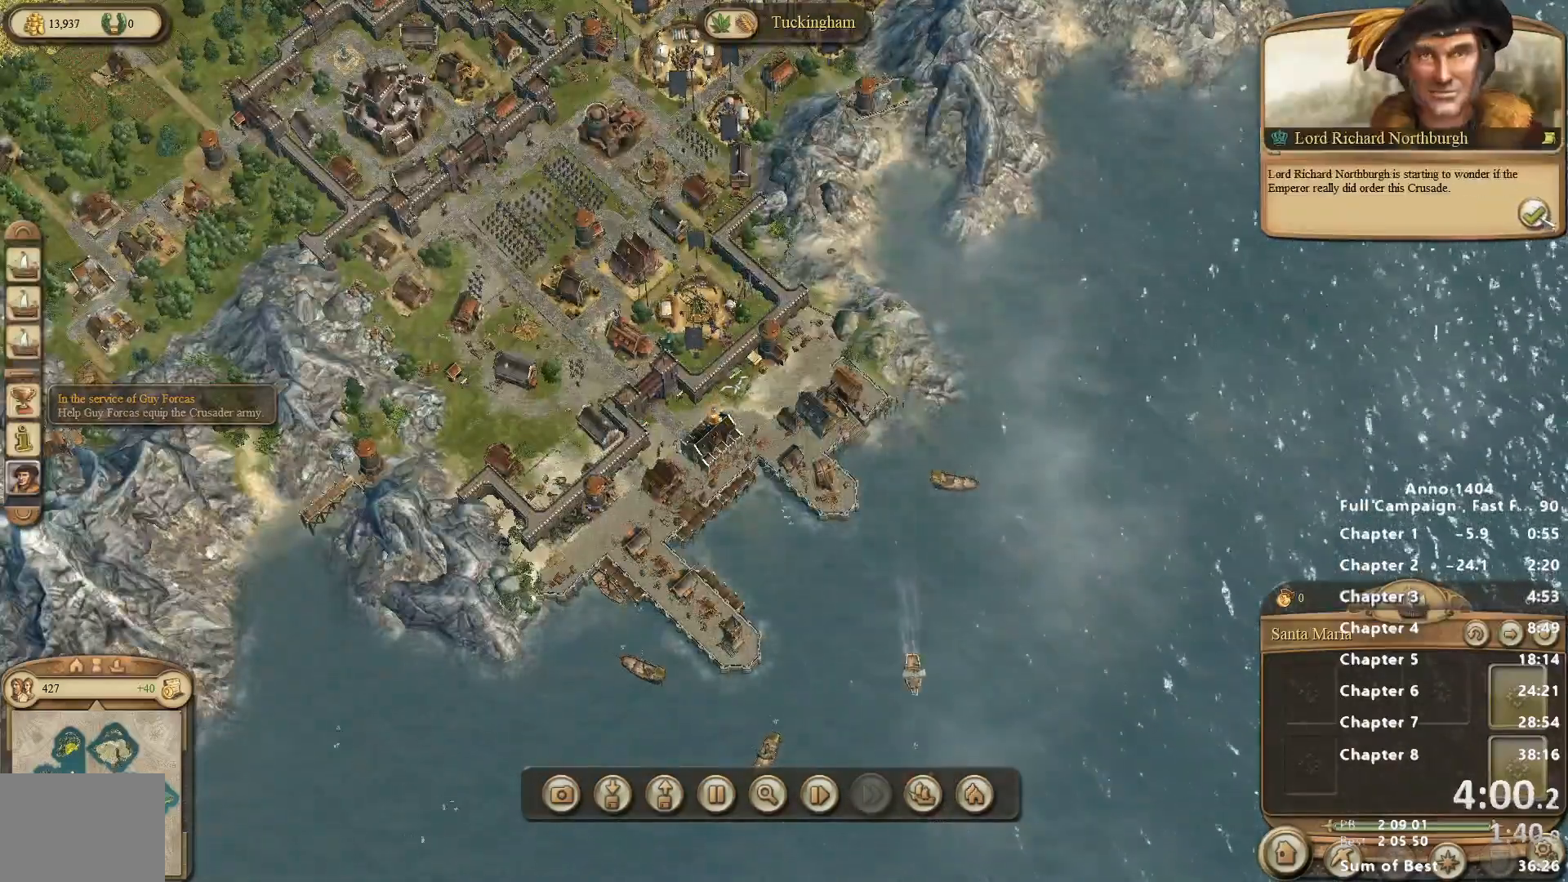
{"keys": [], "mouse": [], "events": [[117, "mouse_left", "down"], [200, "mouse_left", "up"]]}
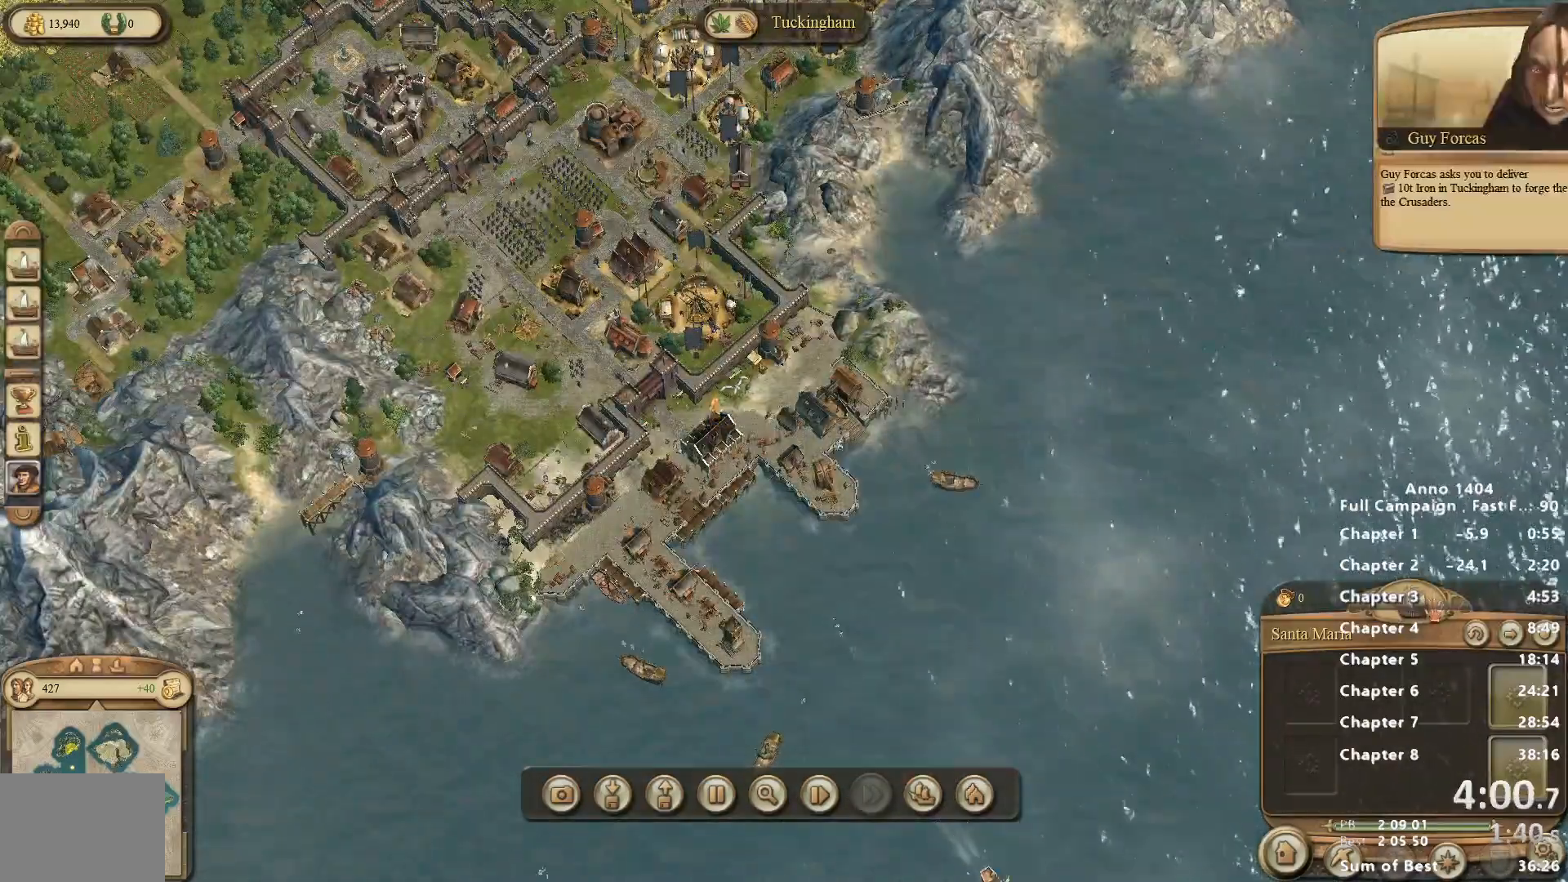
{"keys": [], "mouse": [], "events": []}
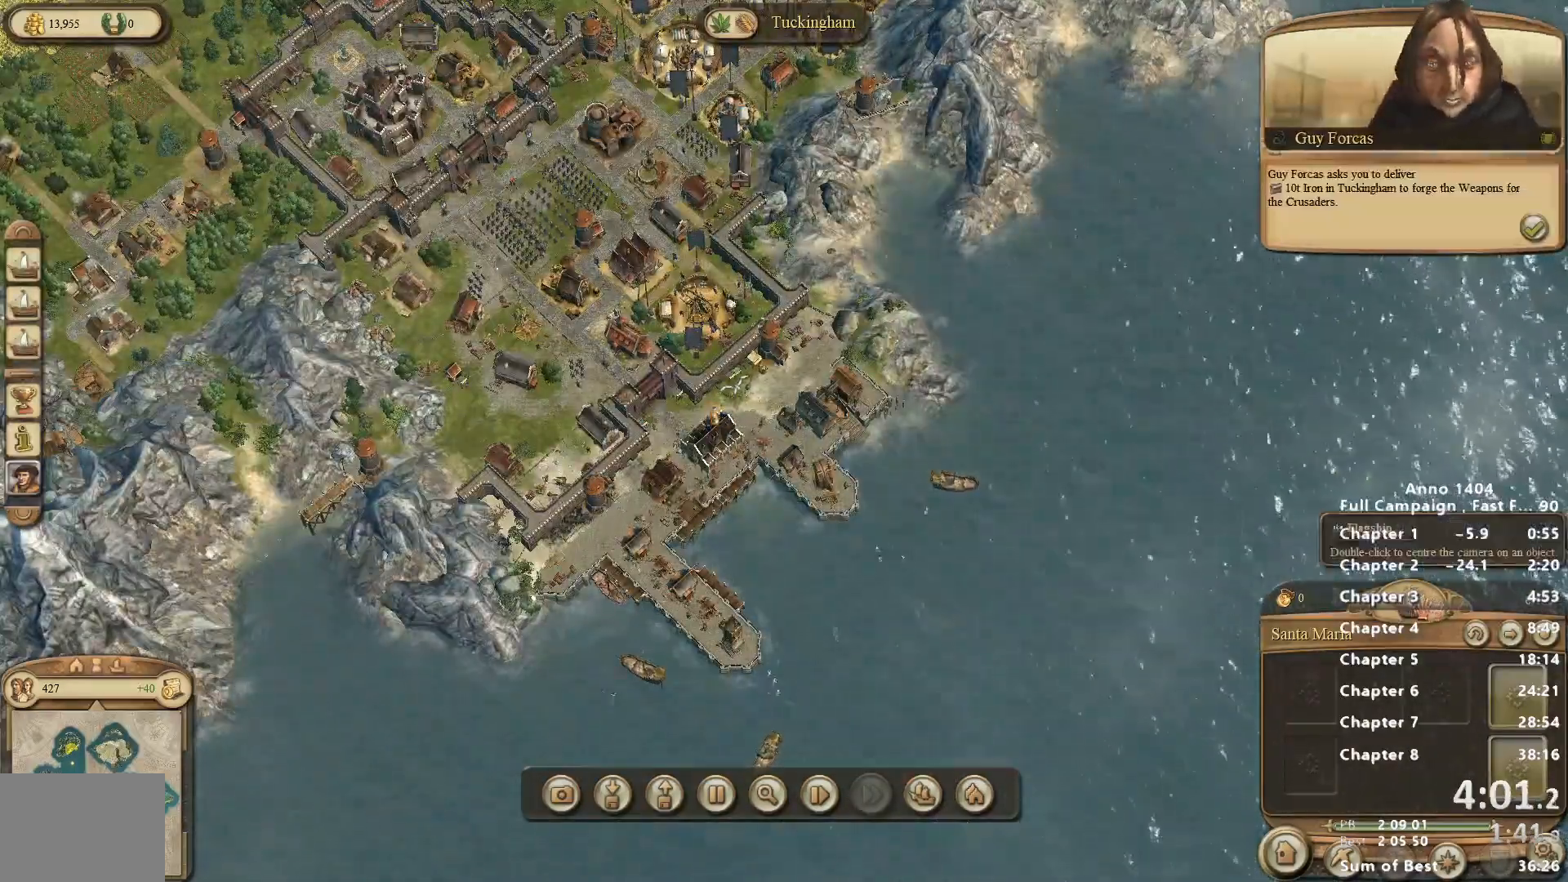
{"keys": [], "mouse": [], "events": []}
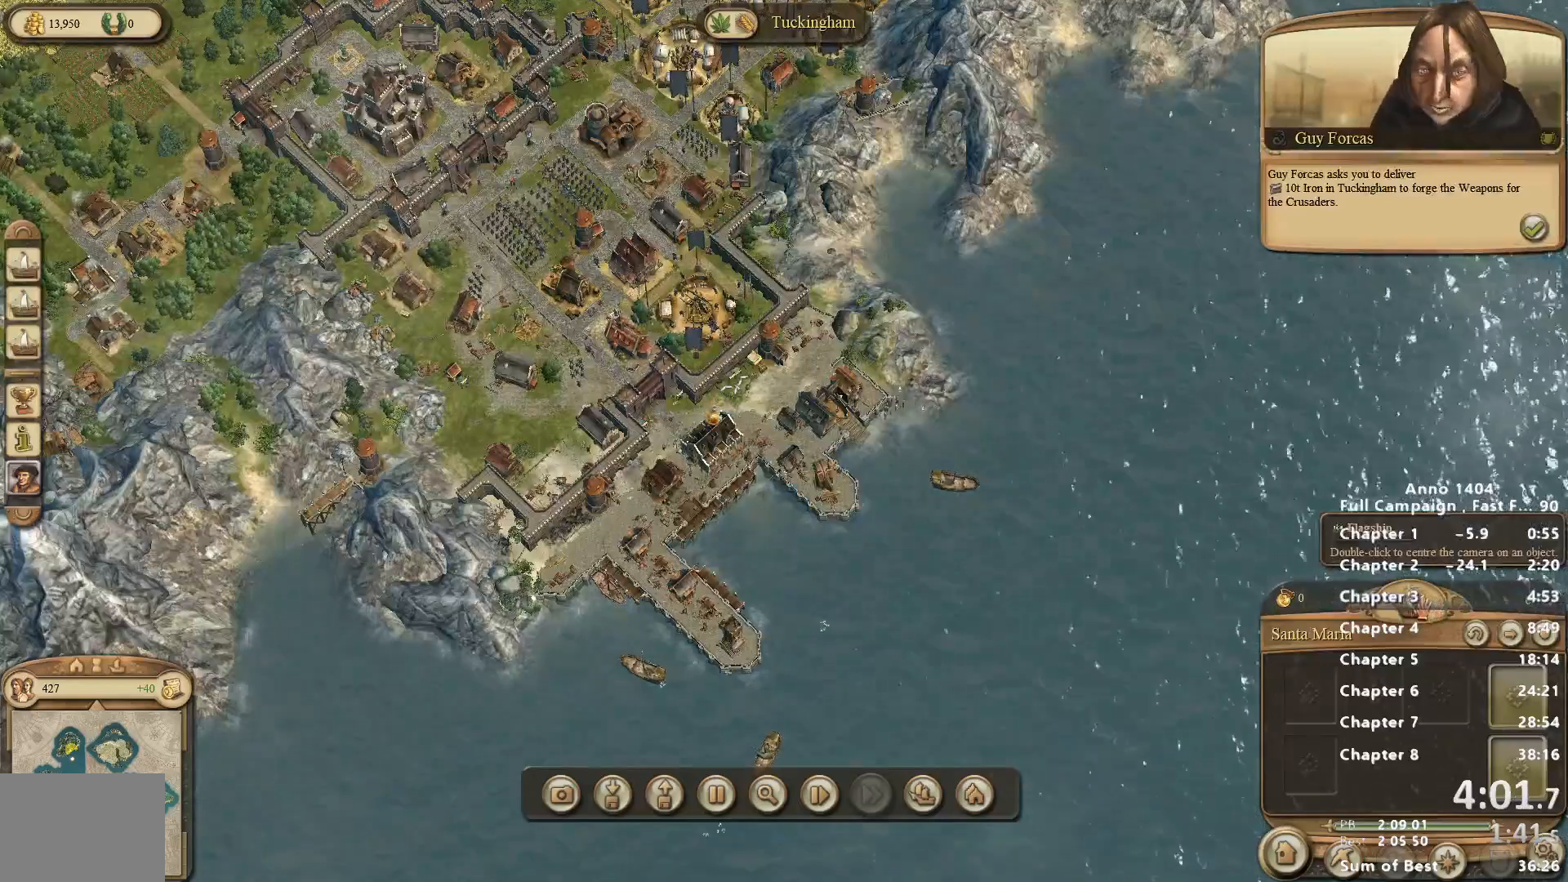
{"keys": [], "mouse": [], "events": []}
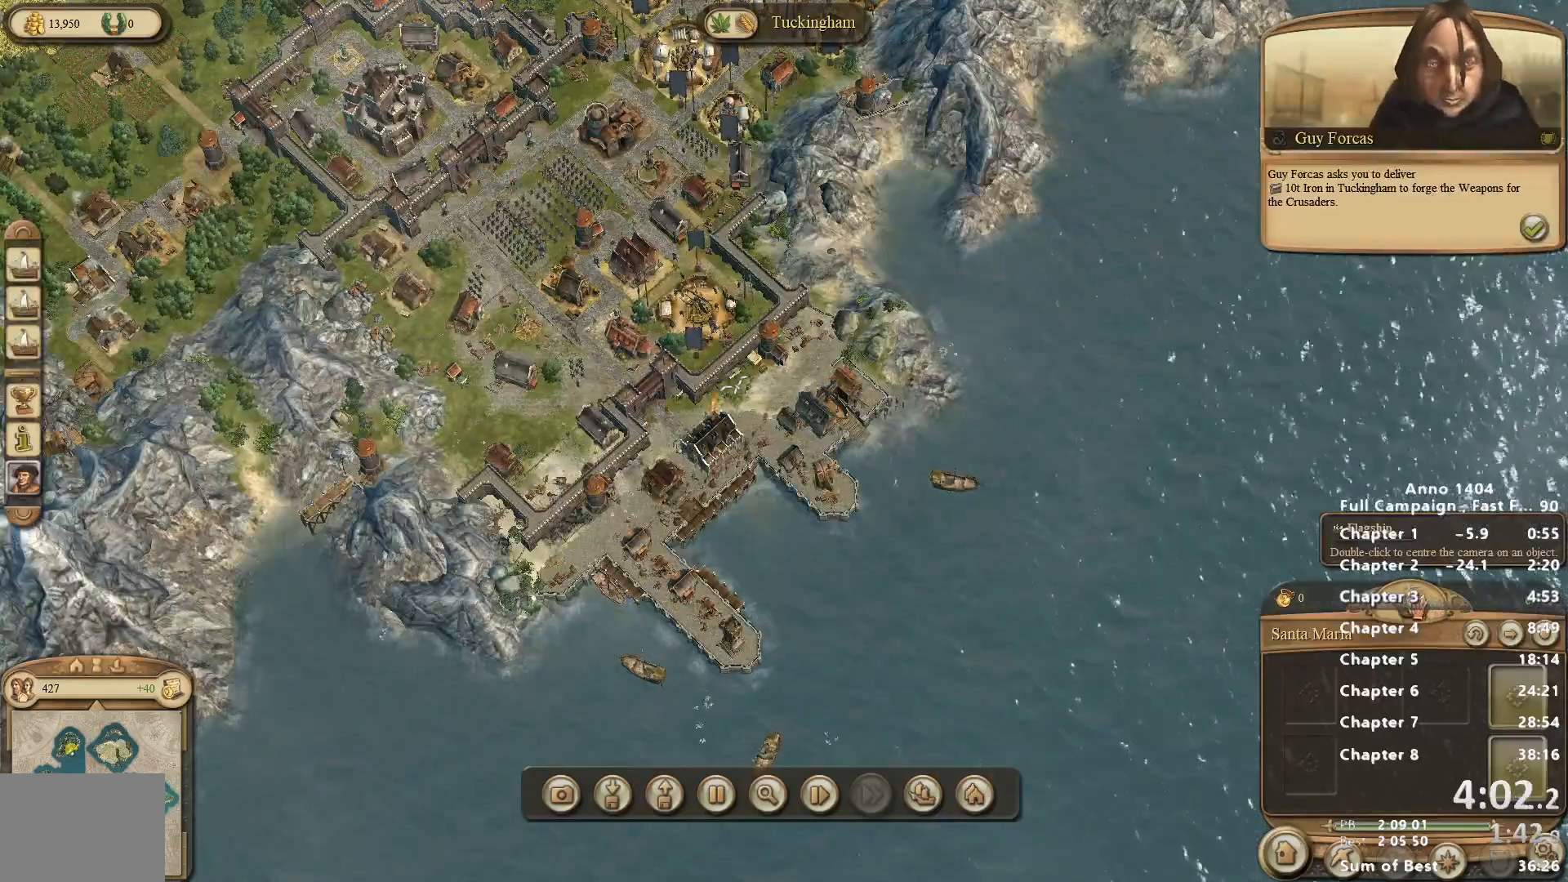
{"keys": [], "mouse": [], "events": []}
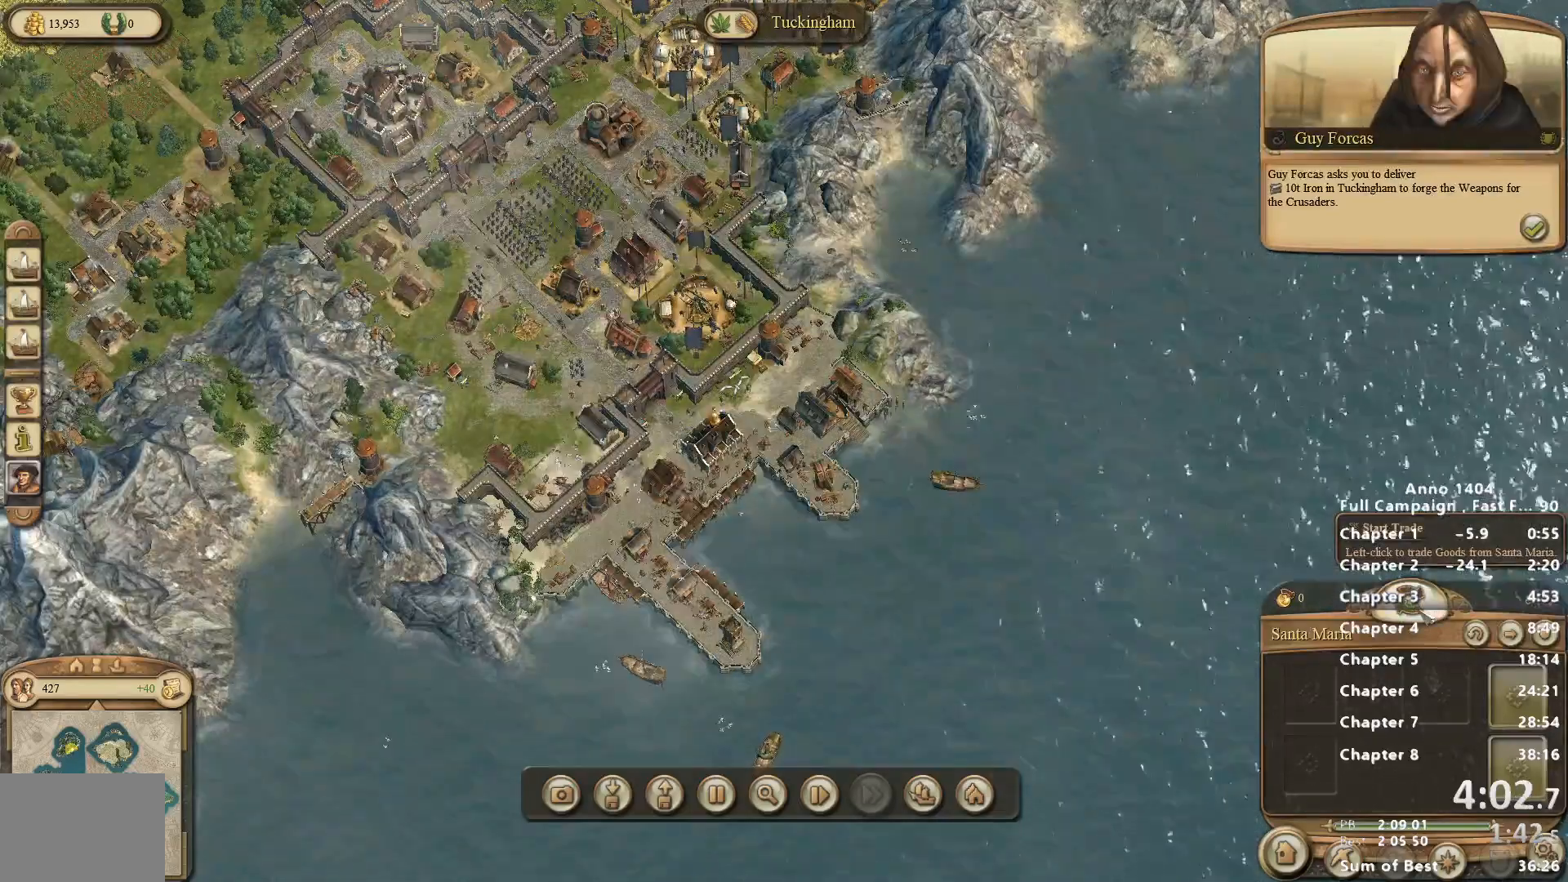
{"keys": [], "mouse": [], "events": []}
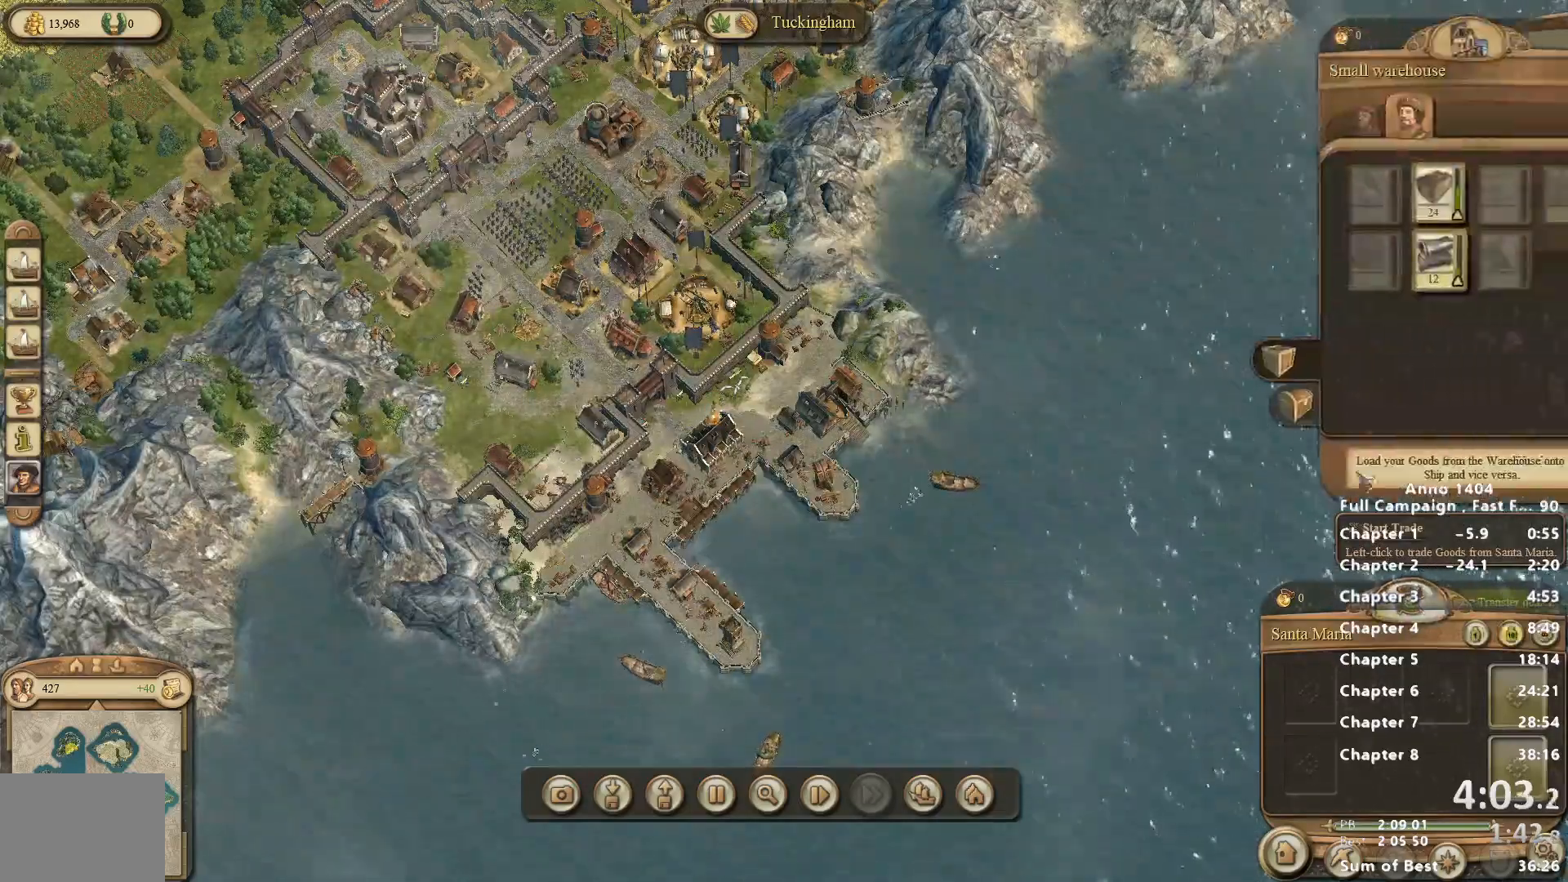
{"keys": [], "mouse": ["left"], "events": [[483, "mouse_left", "down"]]}
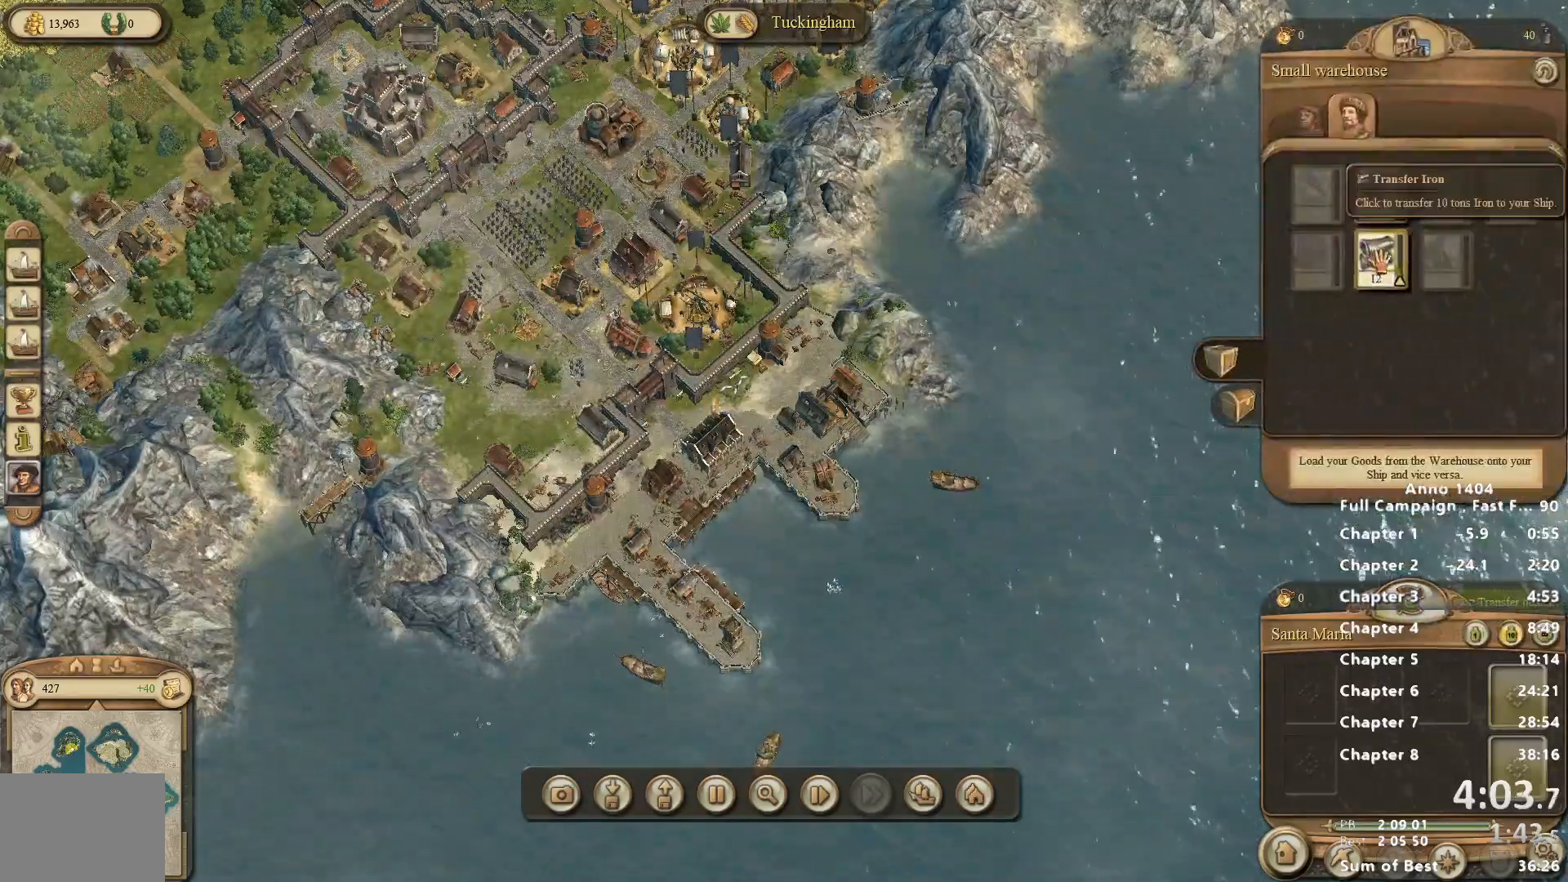
{"keys": [], "mouse": [], "events": [[33, "mouse_left", "up"]]}
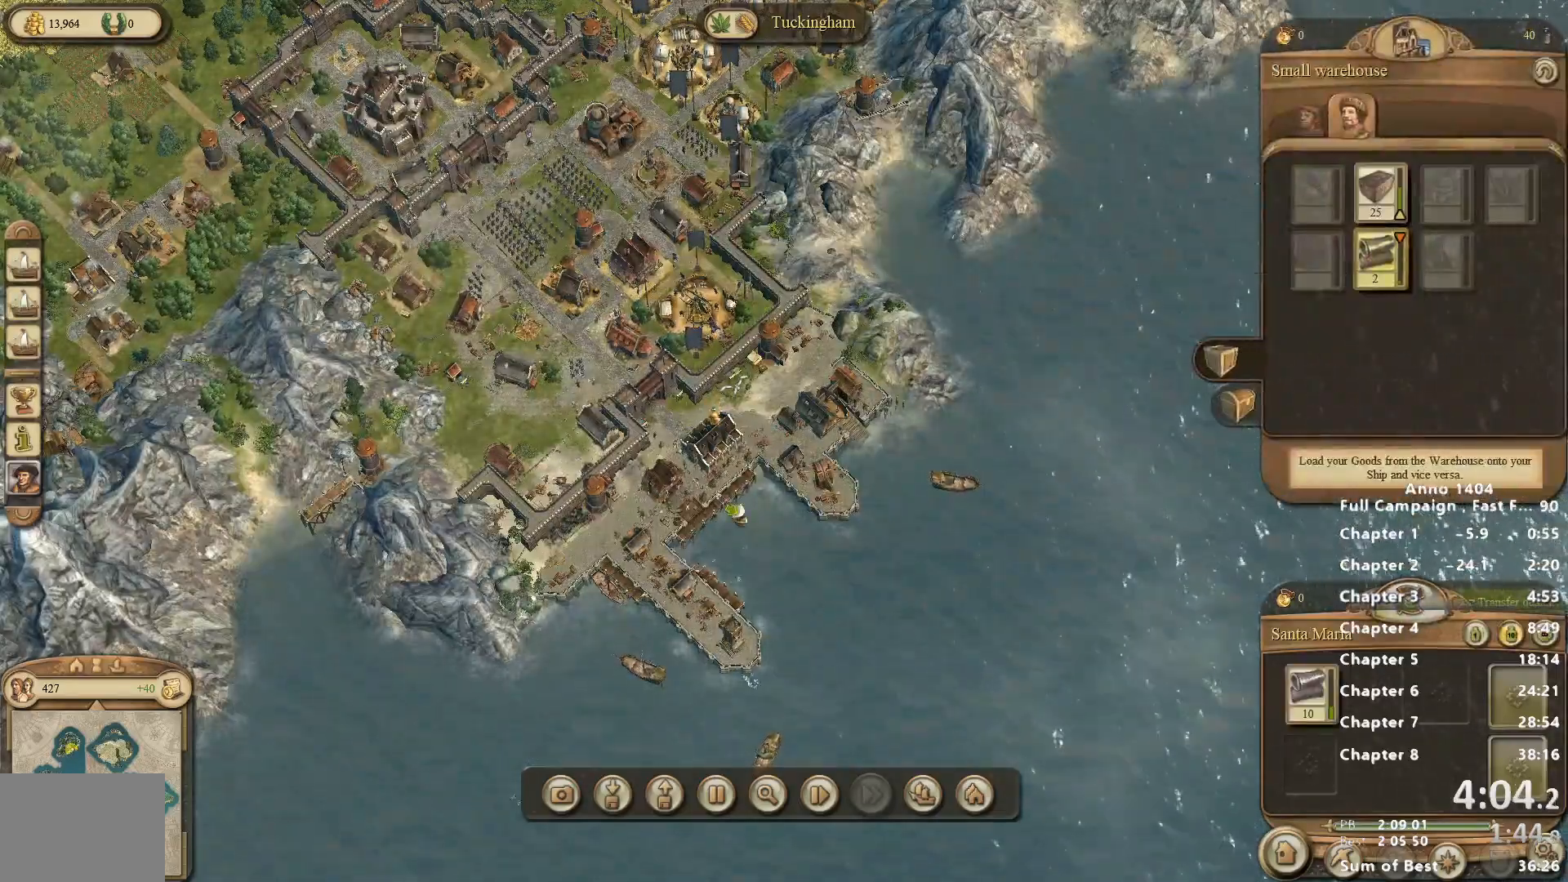
{"keys": [], "mouse": [], "events": [[50, "mouse_right", "down"], [100, "mouse_right", "up"]]}
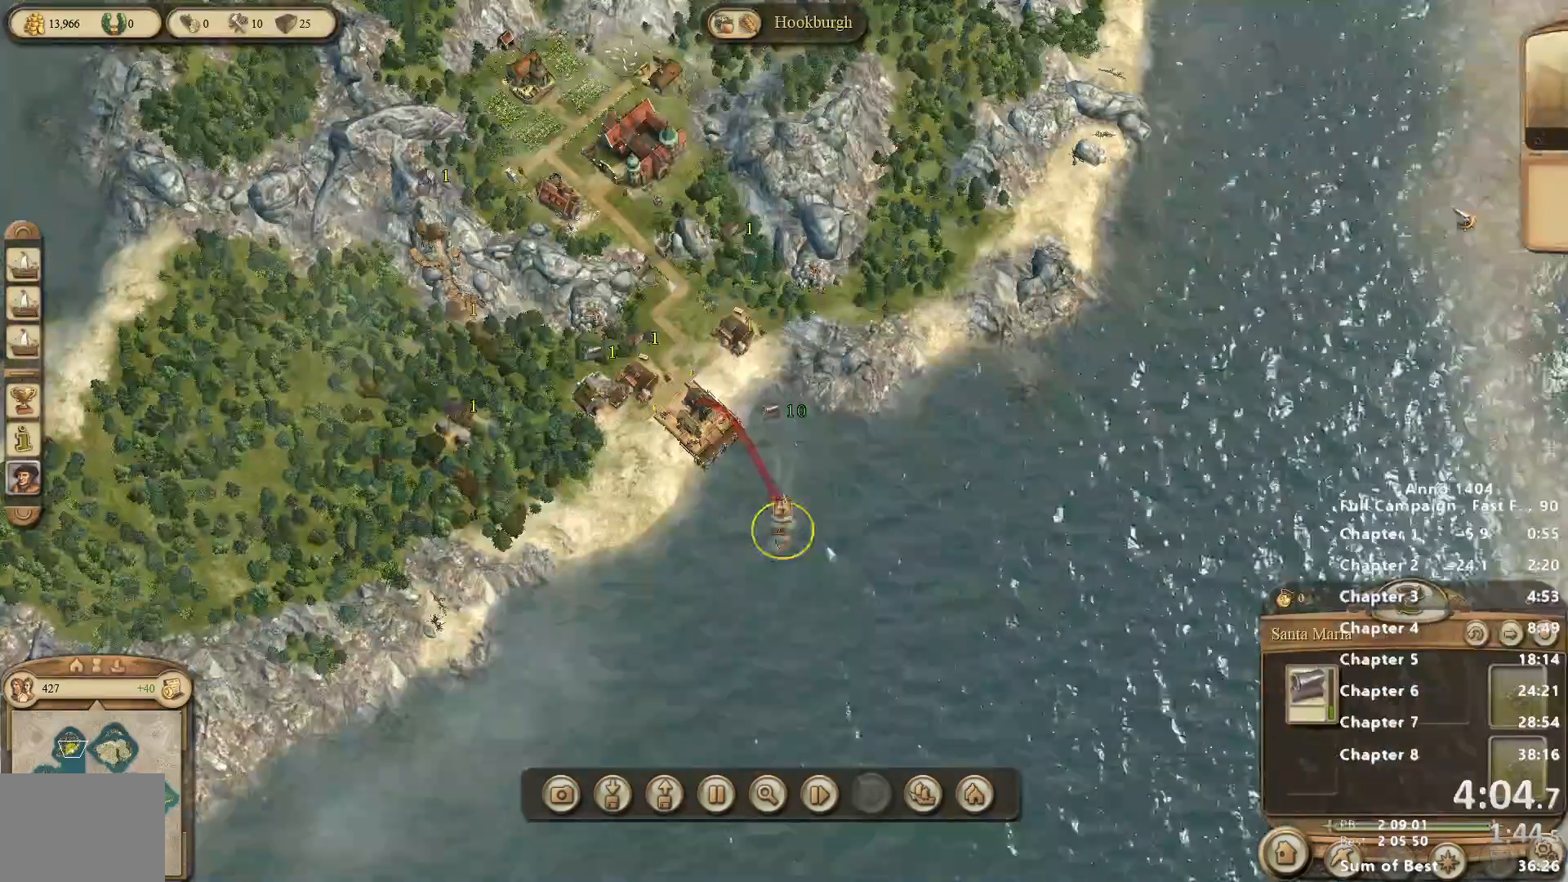
{"keys": [], "mouse": [], "events": []}
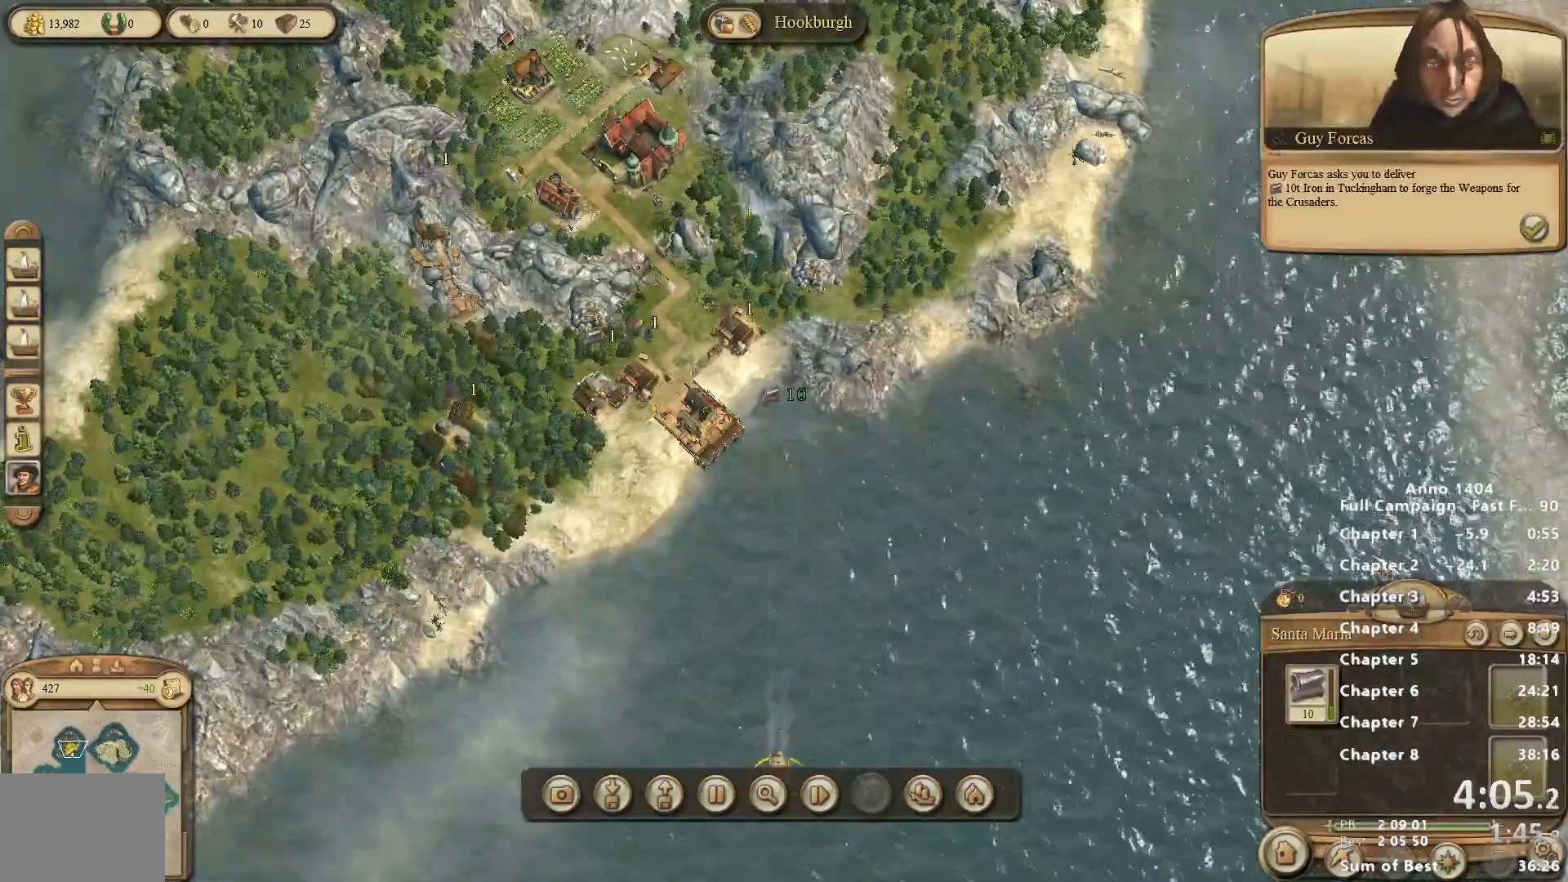
{"keys": [], "mouse": [], "events": []}
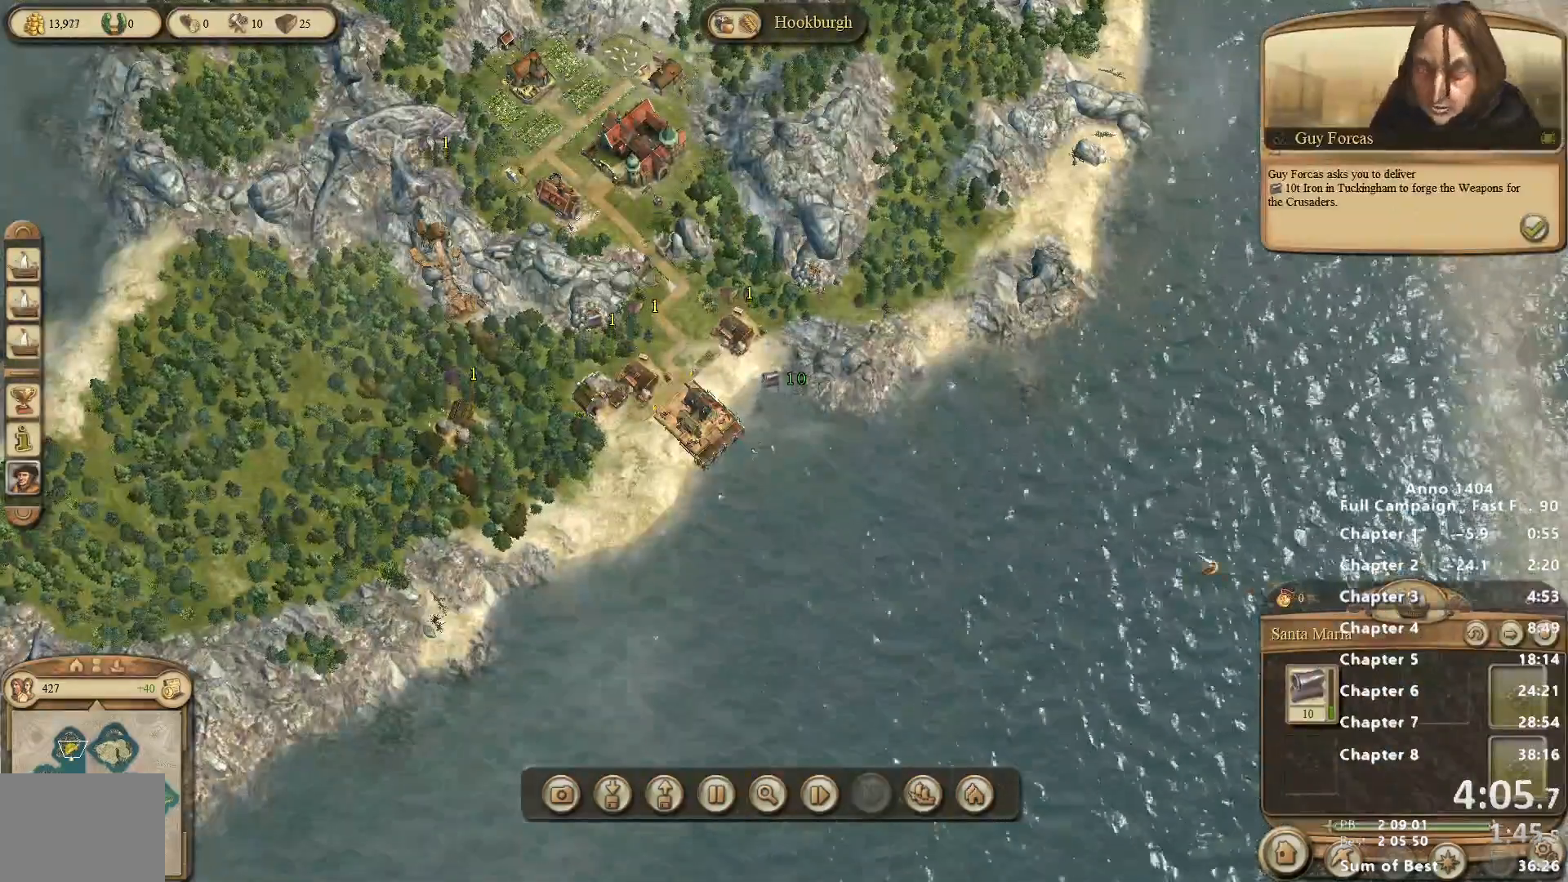
{"keys": [], "mouse": [], "events": []}
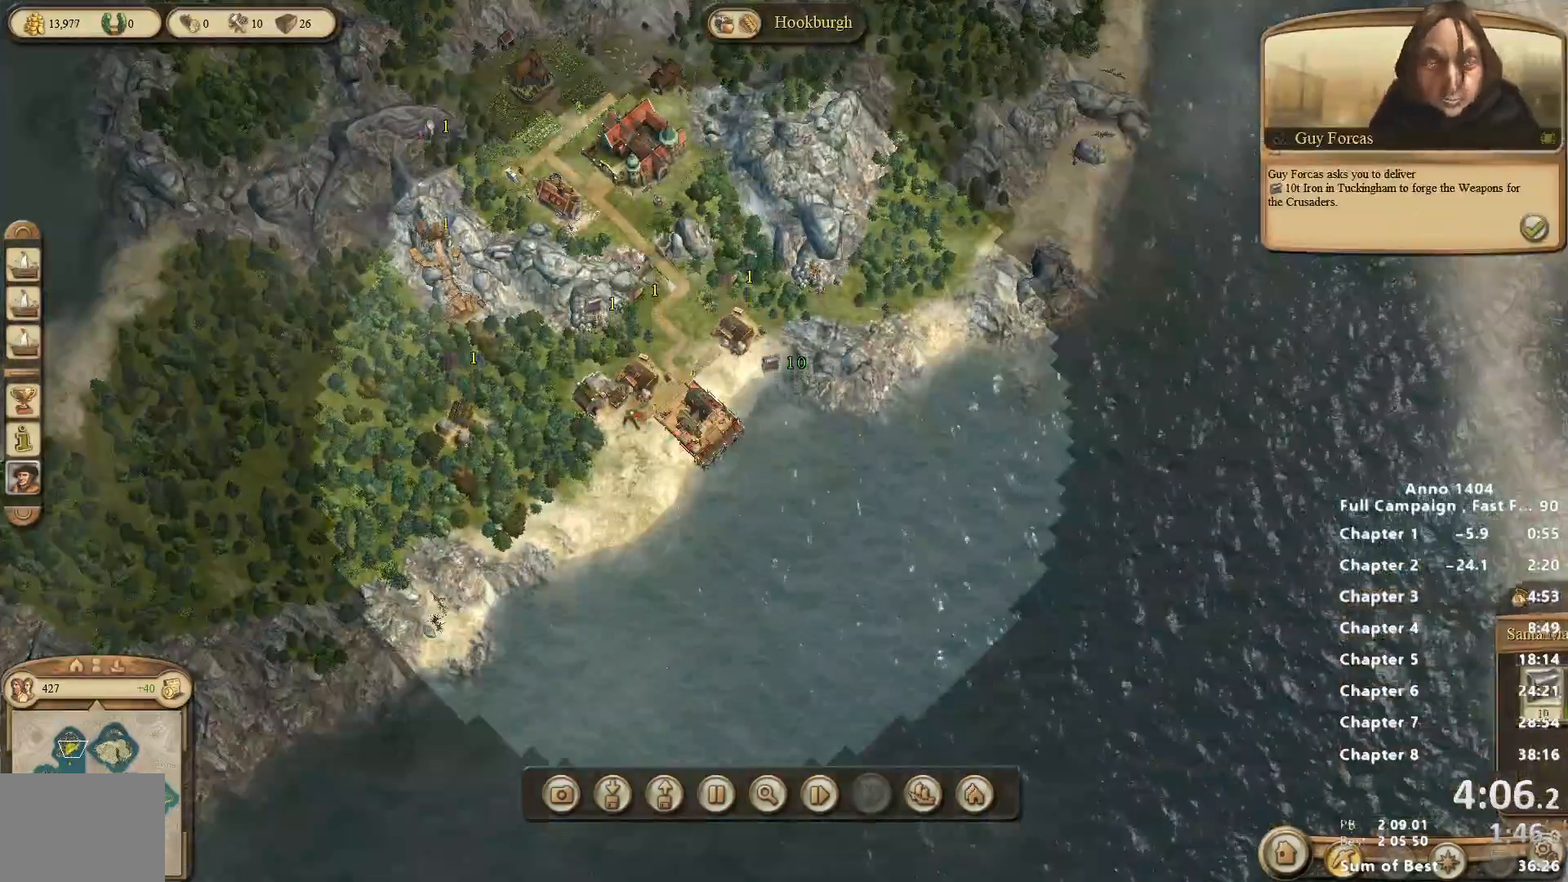
{"keys": [], "mouse": [], "events": [[333, "mouse_left", "down"], [383, "mouse_left", "up"]]}
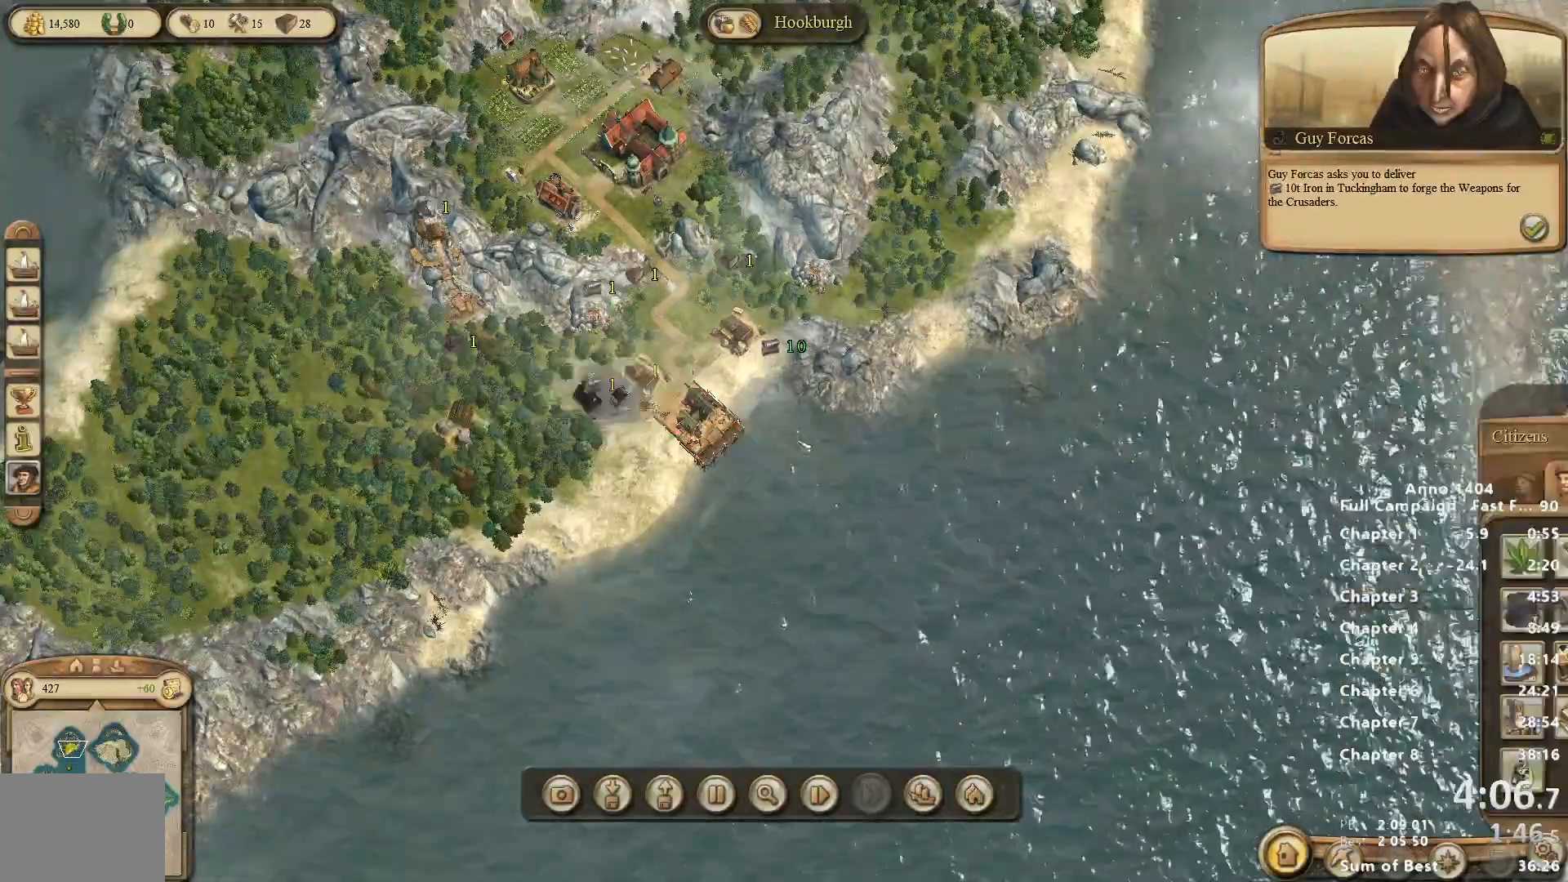
{"keys": [], "mouse": [], "events": []}
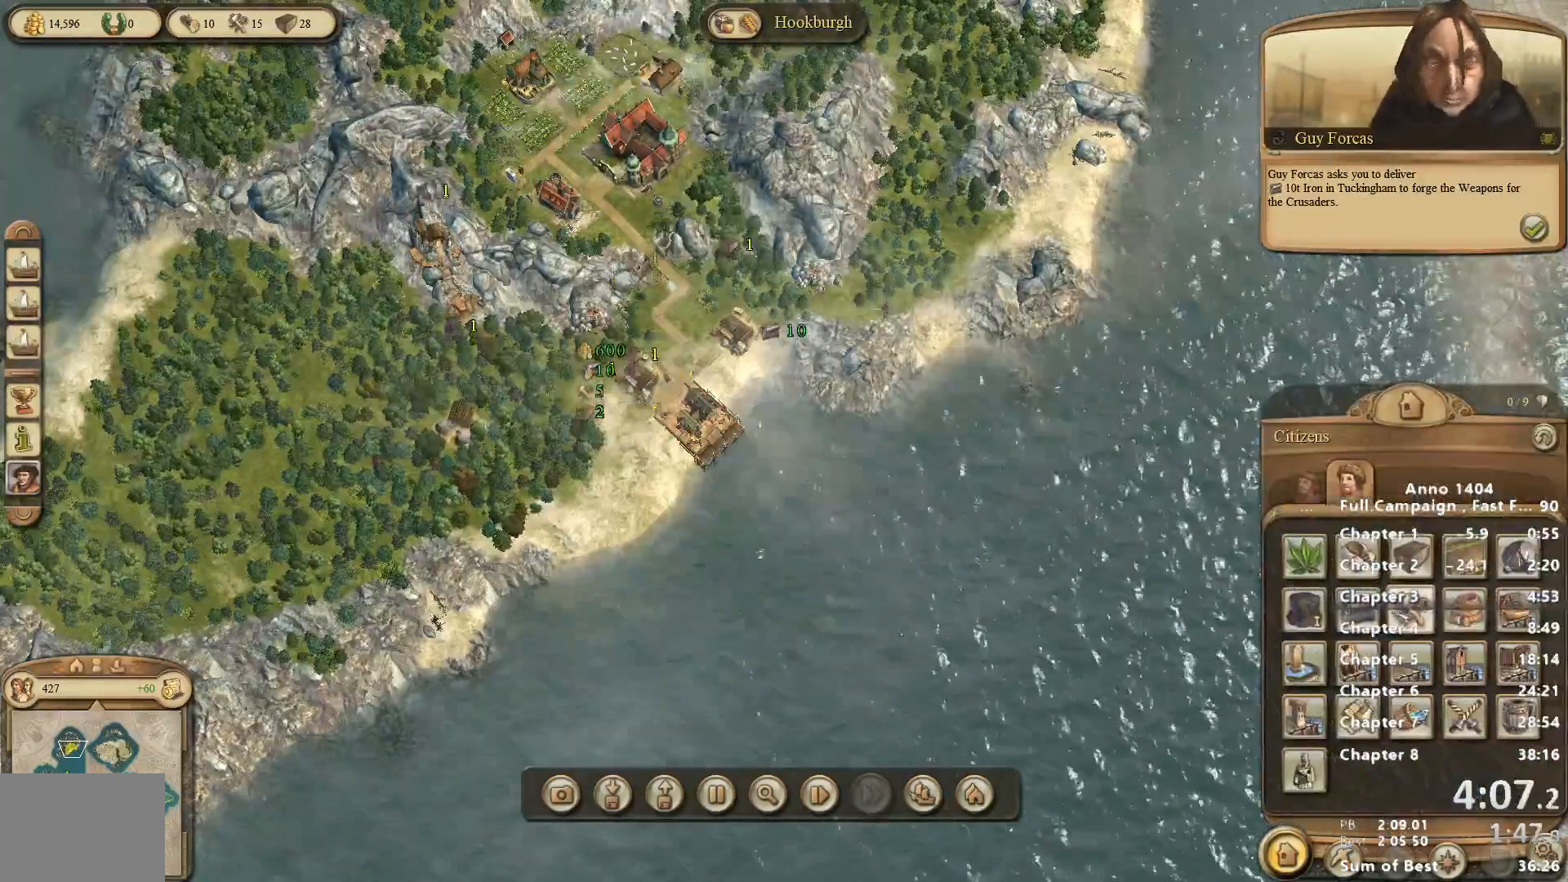
{"keys": [], "mouse": [], "events": [[183, "mouse_left", "down"], [233, "mouse_left", "up"]]}
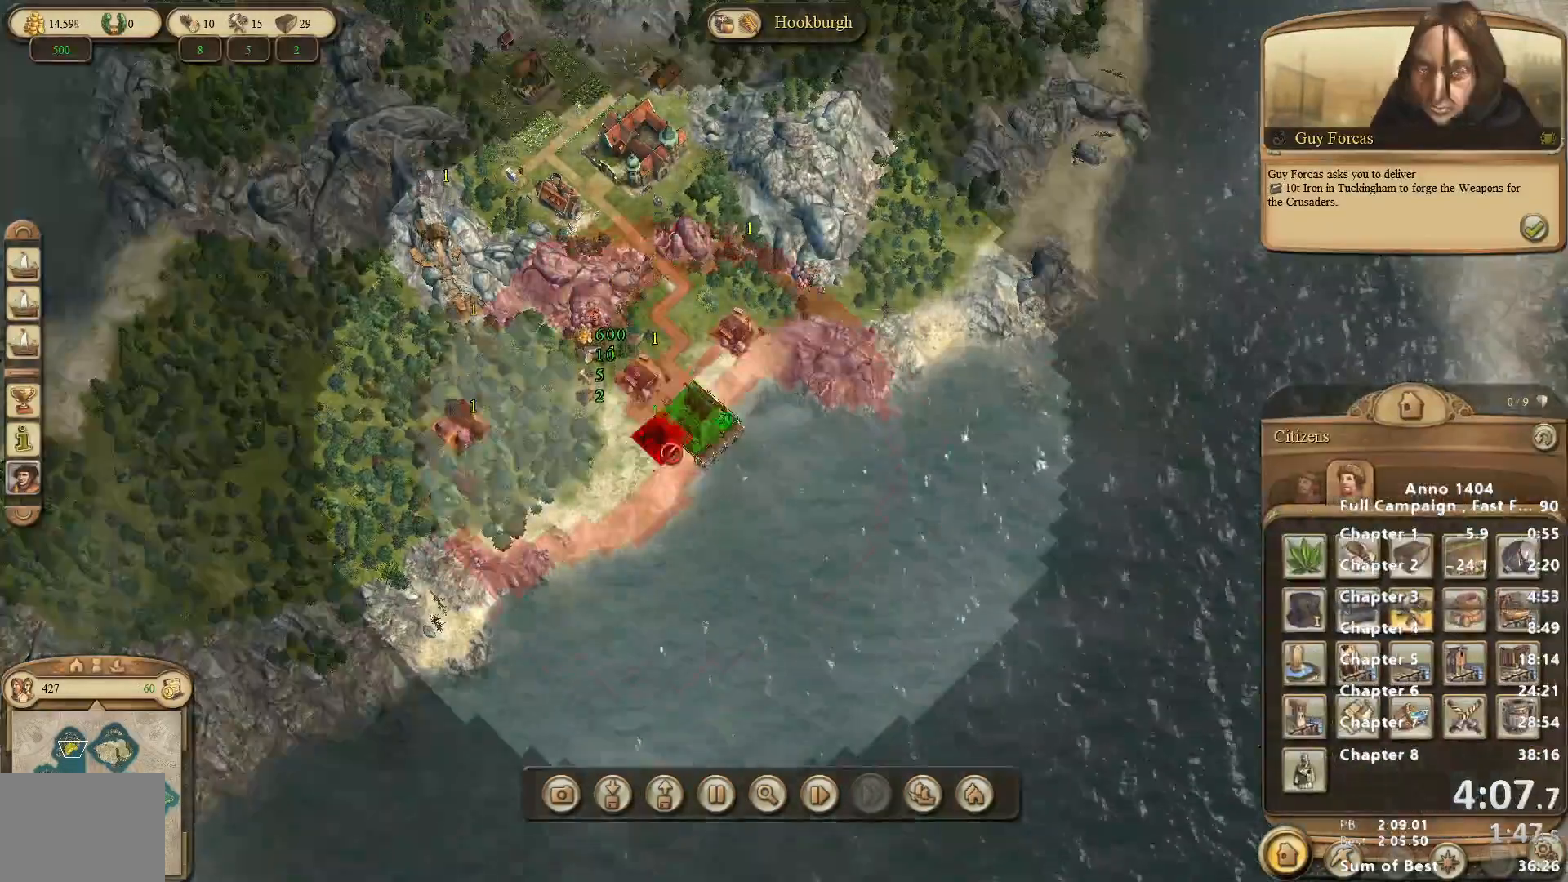
{"keys": [], "mouse": ["left"], "events": [[483, "mouse_left", "down"]]}
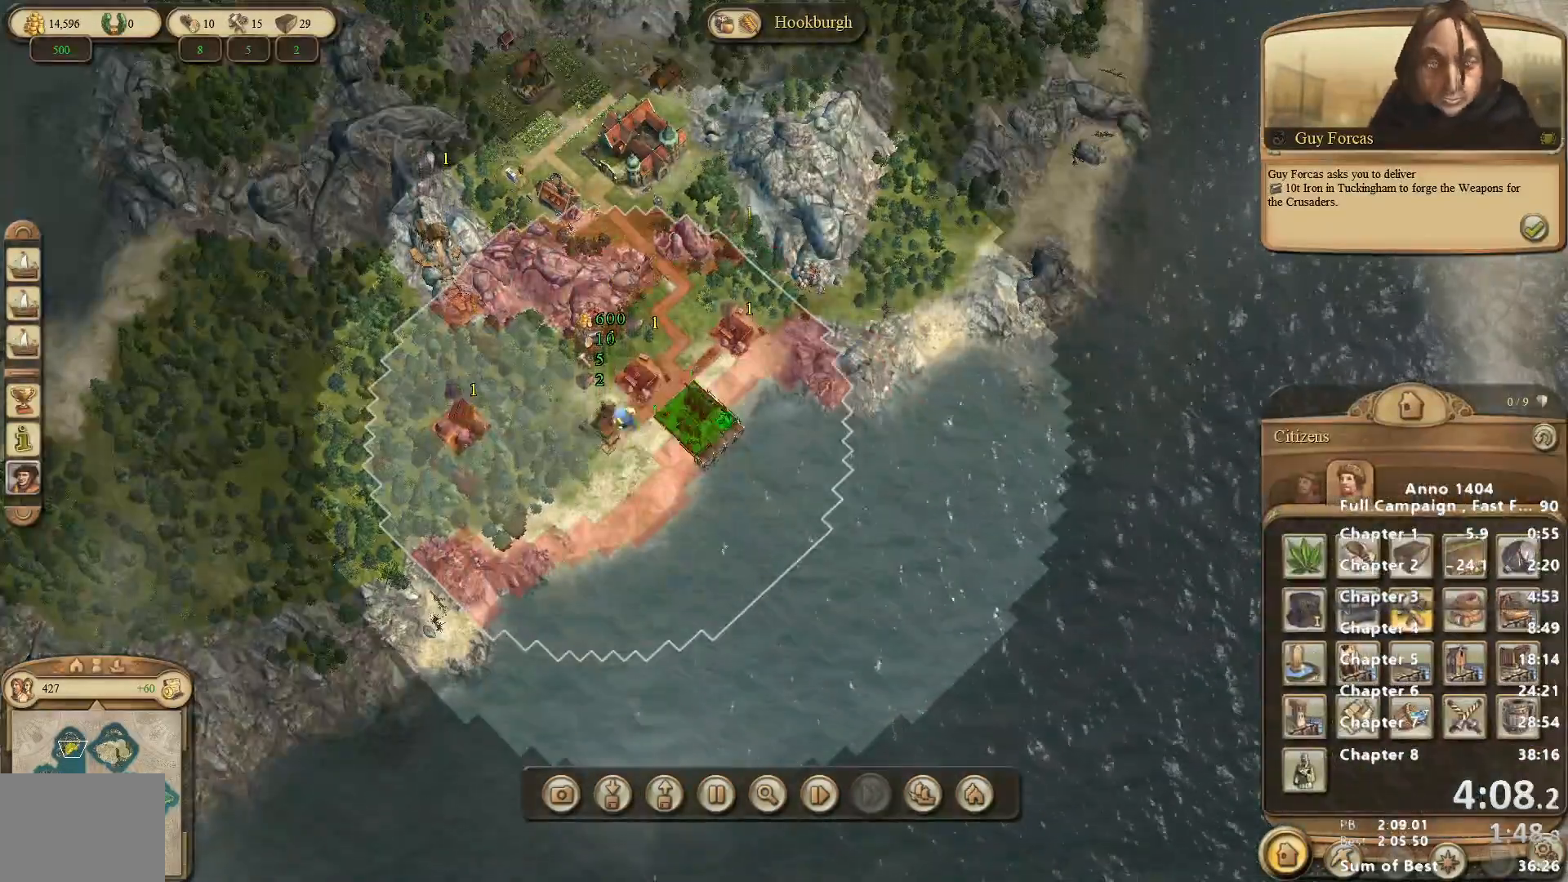
{"keys": [], "mouse": [], "events": [[17, "mouse_left", "up"]]}
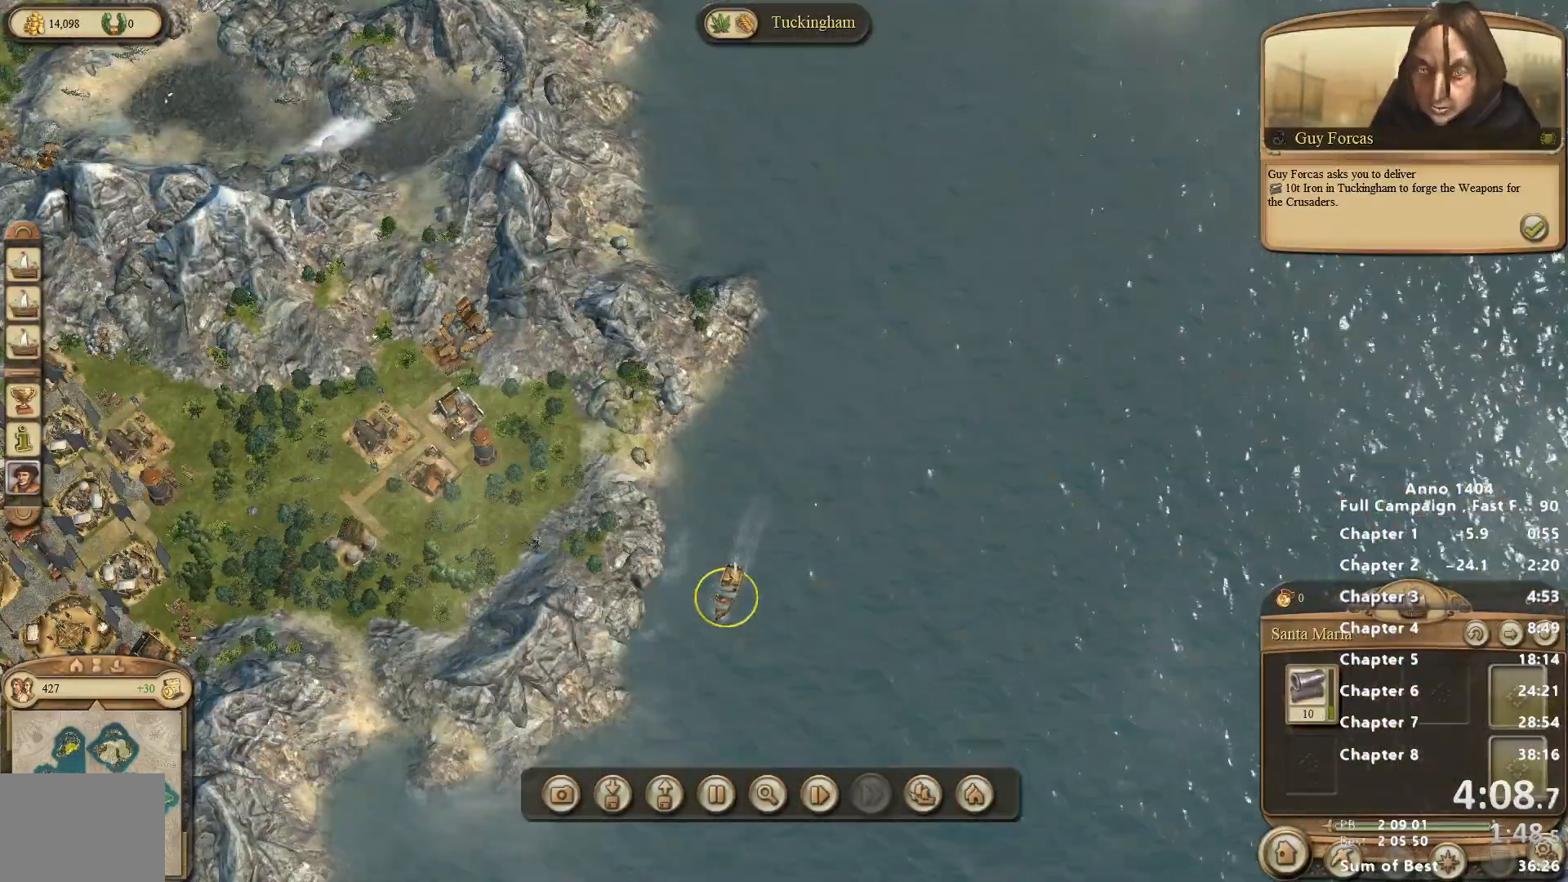
{"keys": [], "mouse": [], "events": [[183, "mouse_left", "down"], [317, "mouse_left", "up"]]}
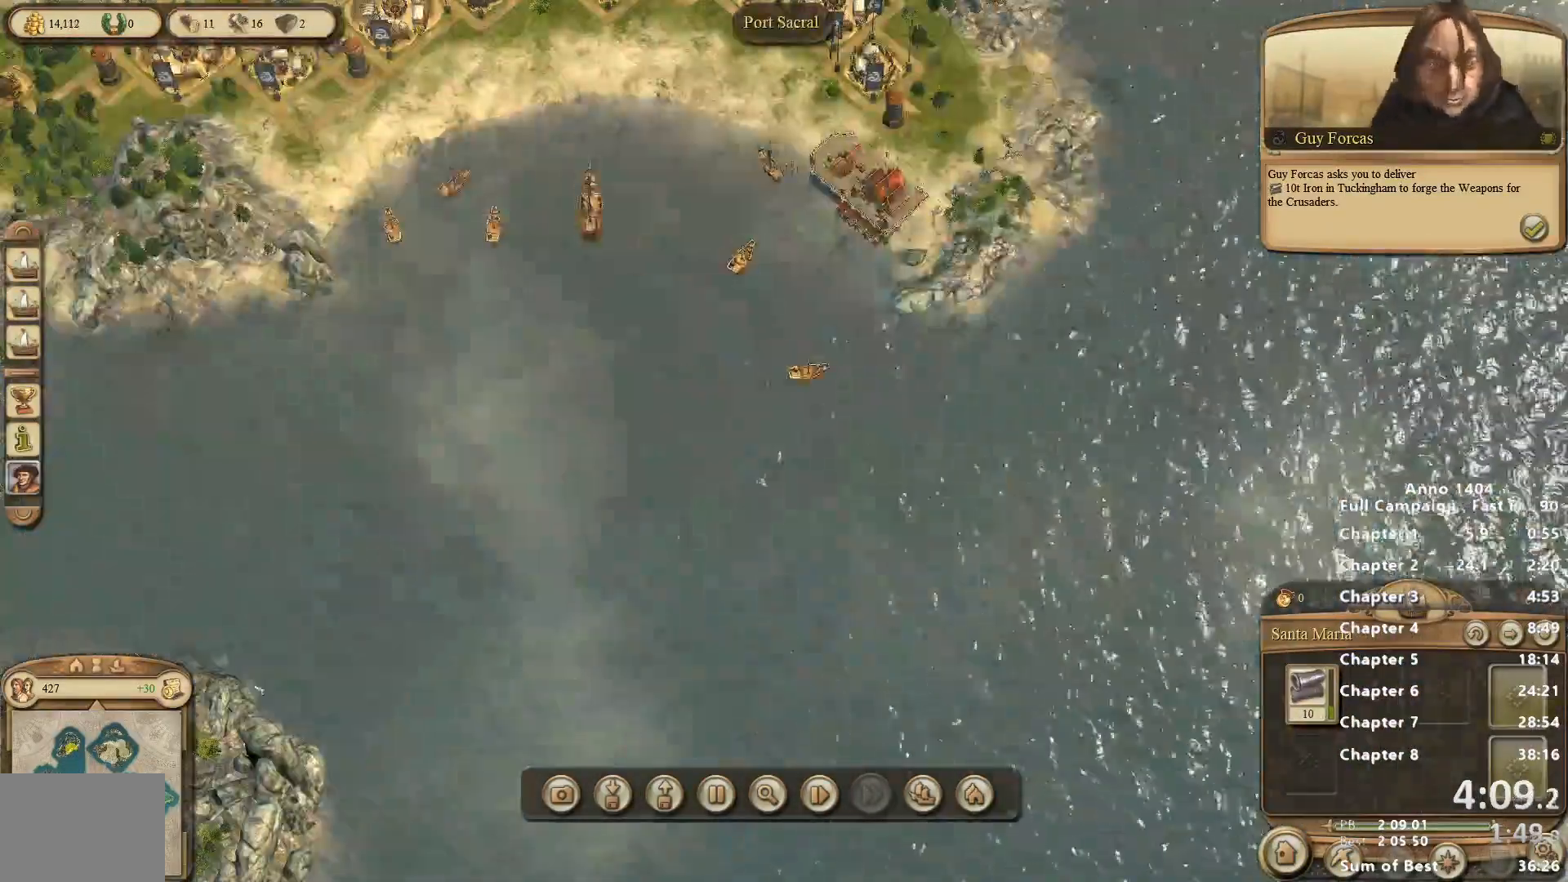
{"keys": [], "mouse": [], "events": [[50, "mouse_right", "down"], [333, "mouse_right", "up"]]}
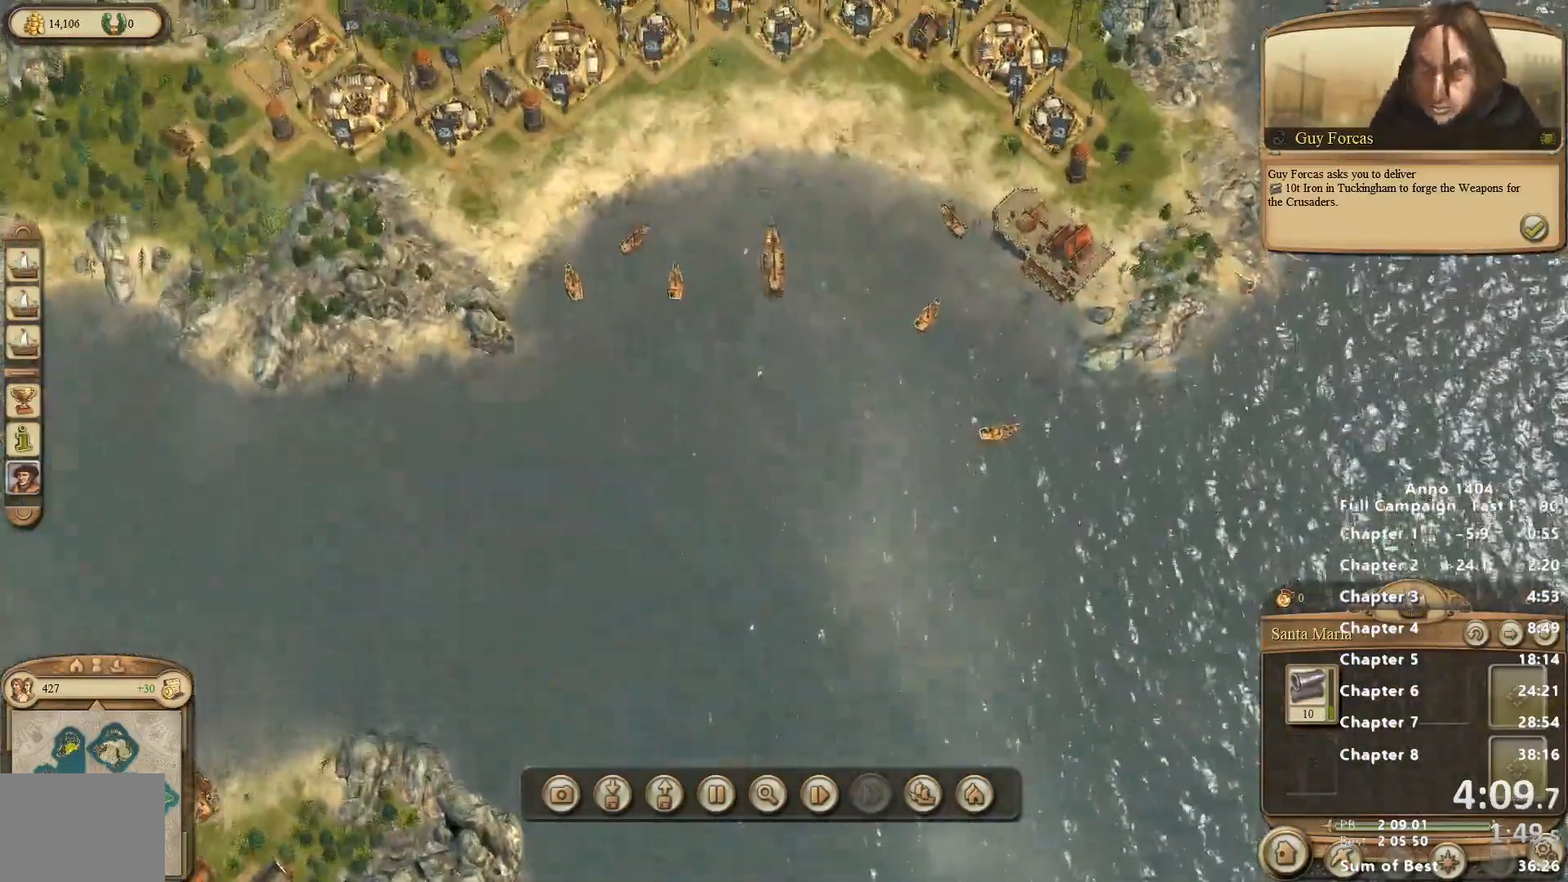
{"keys": [], "mouse": ["left"], "events": [[483, "mouse_left", "down"]]}
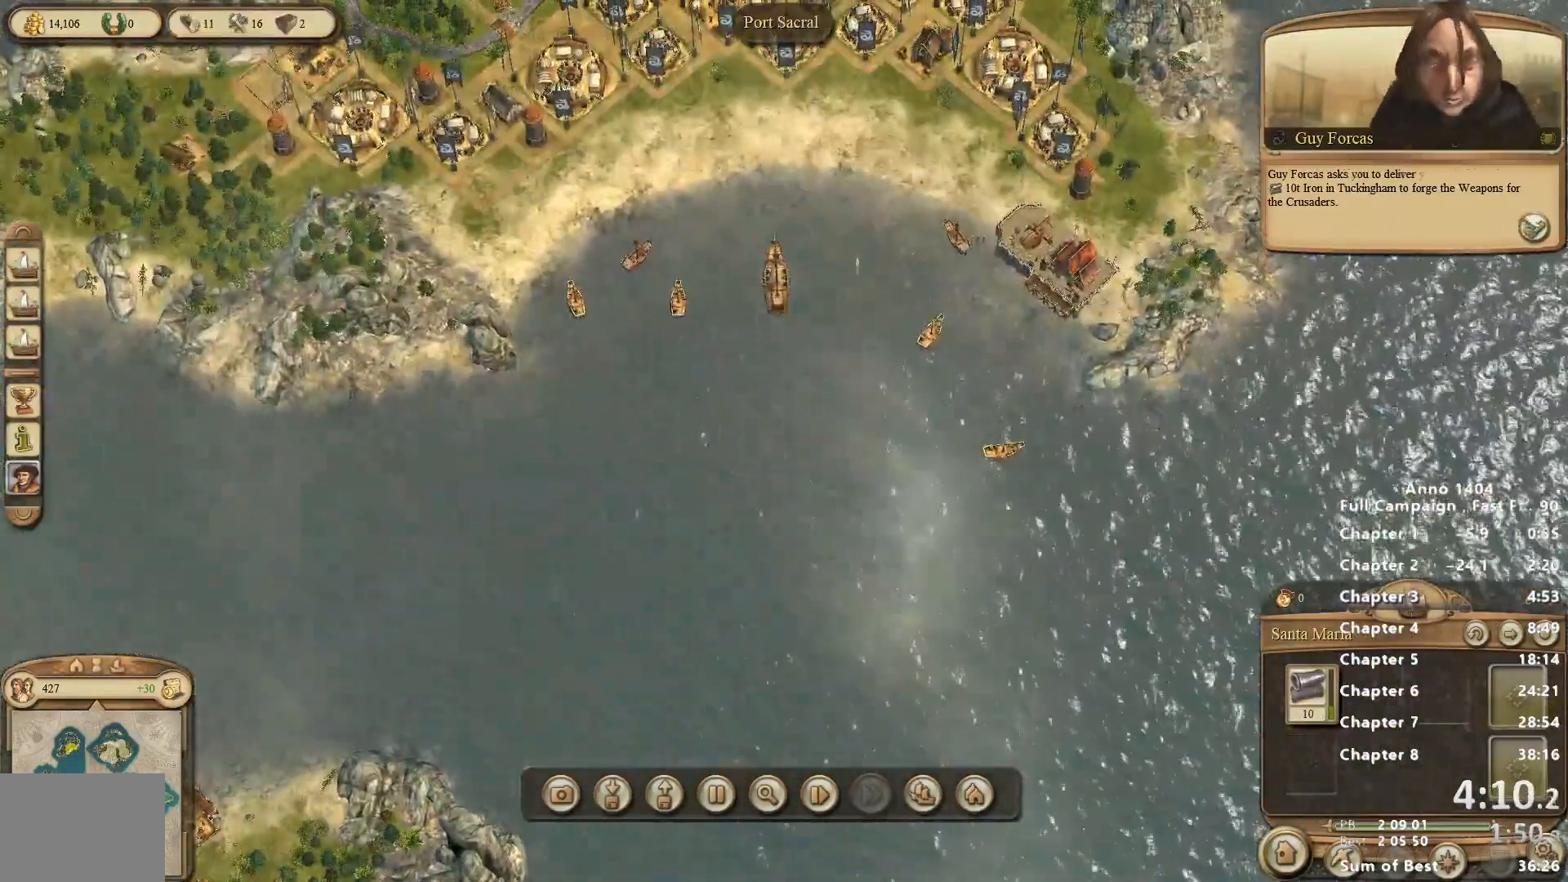
{"keys": [], "mouse": [], "events": [[33, "mouse_left", "up"]]}
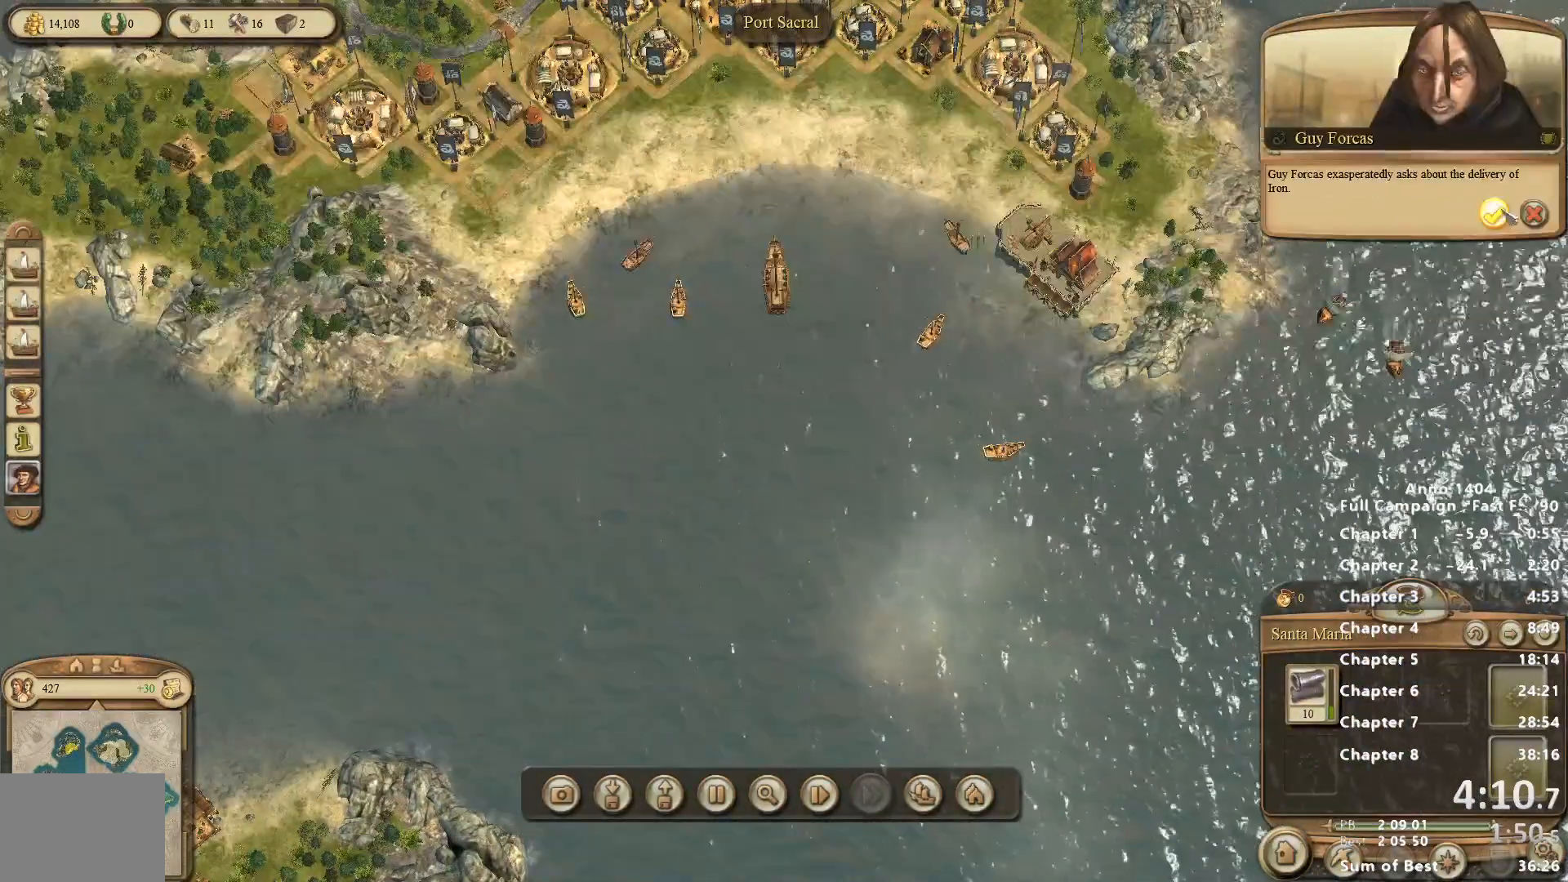
{"keys": [], "mouse": ["right"], "events": [[50, "mouse_left", "down"], [100, "mouse_left", "up"], [467, "mouse_right", "down"]]}
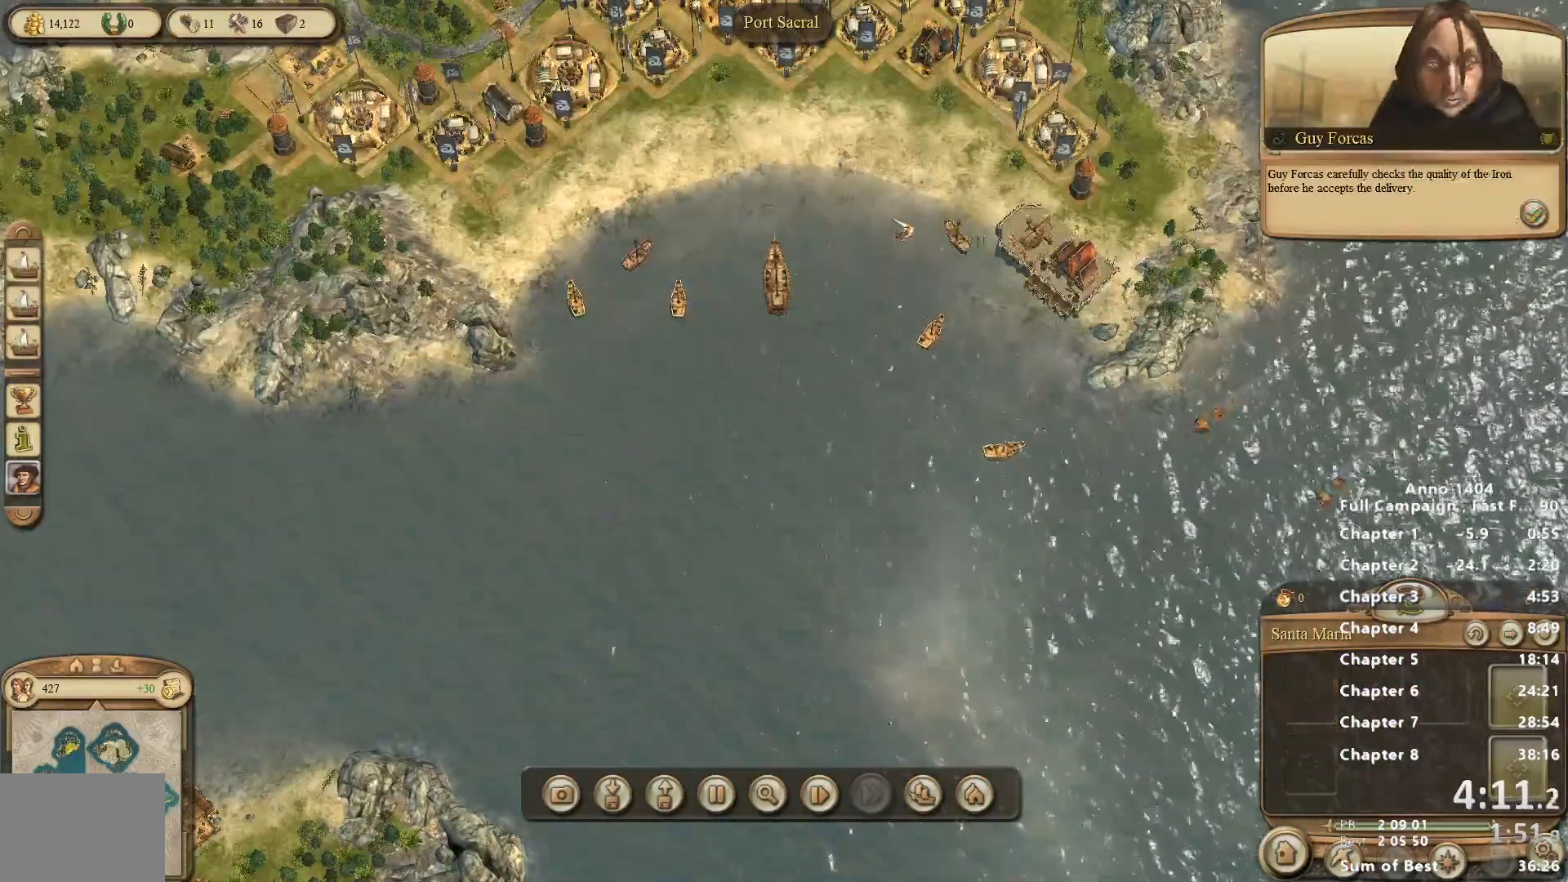
{"keys": [], "mouse": [], "events": [[17, "mouse_right", "up"]]}